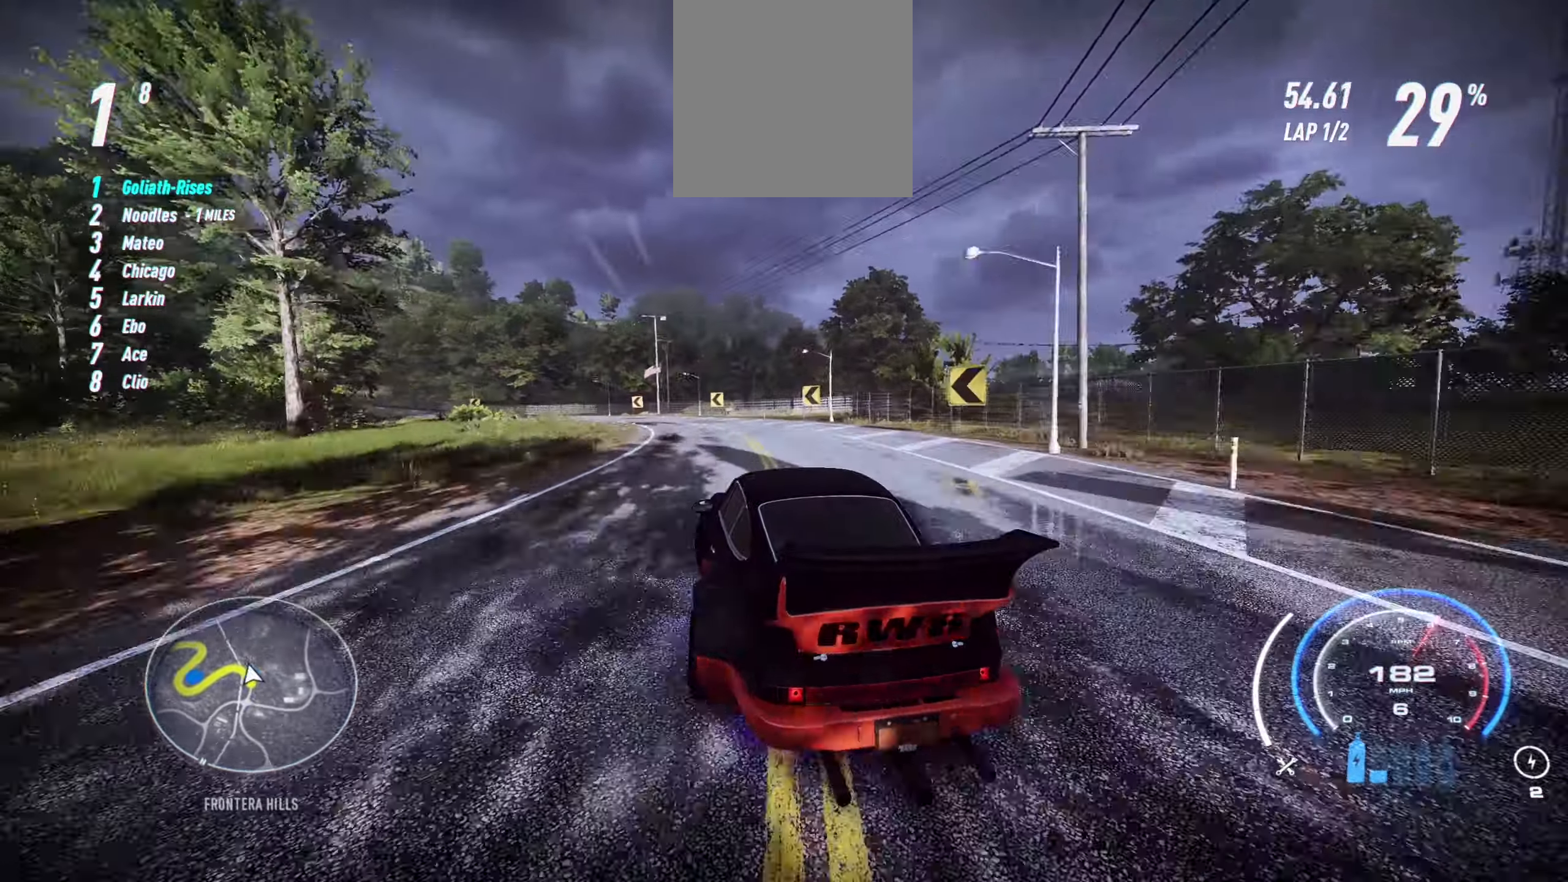
Gameplay with a controller (Xbox layout); each line is a JSON object with the inputs held at the frame after it. "events" lists button and stick changes between this image and that frame as [ms after this image, input, new state], when the widget could be followed in between. Not read: right_stick.
{"buttons": ["R2"], "left_stick": "left", "events": []}
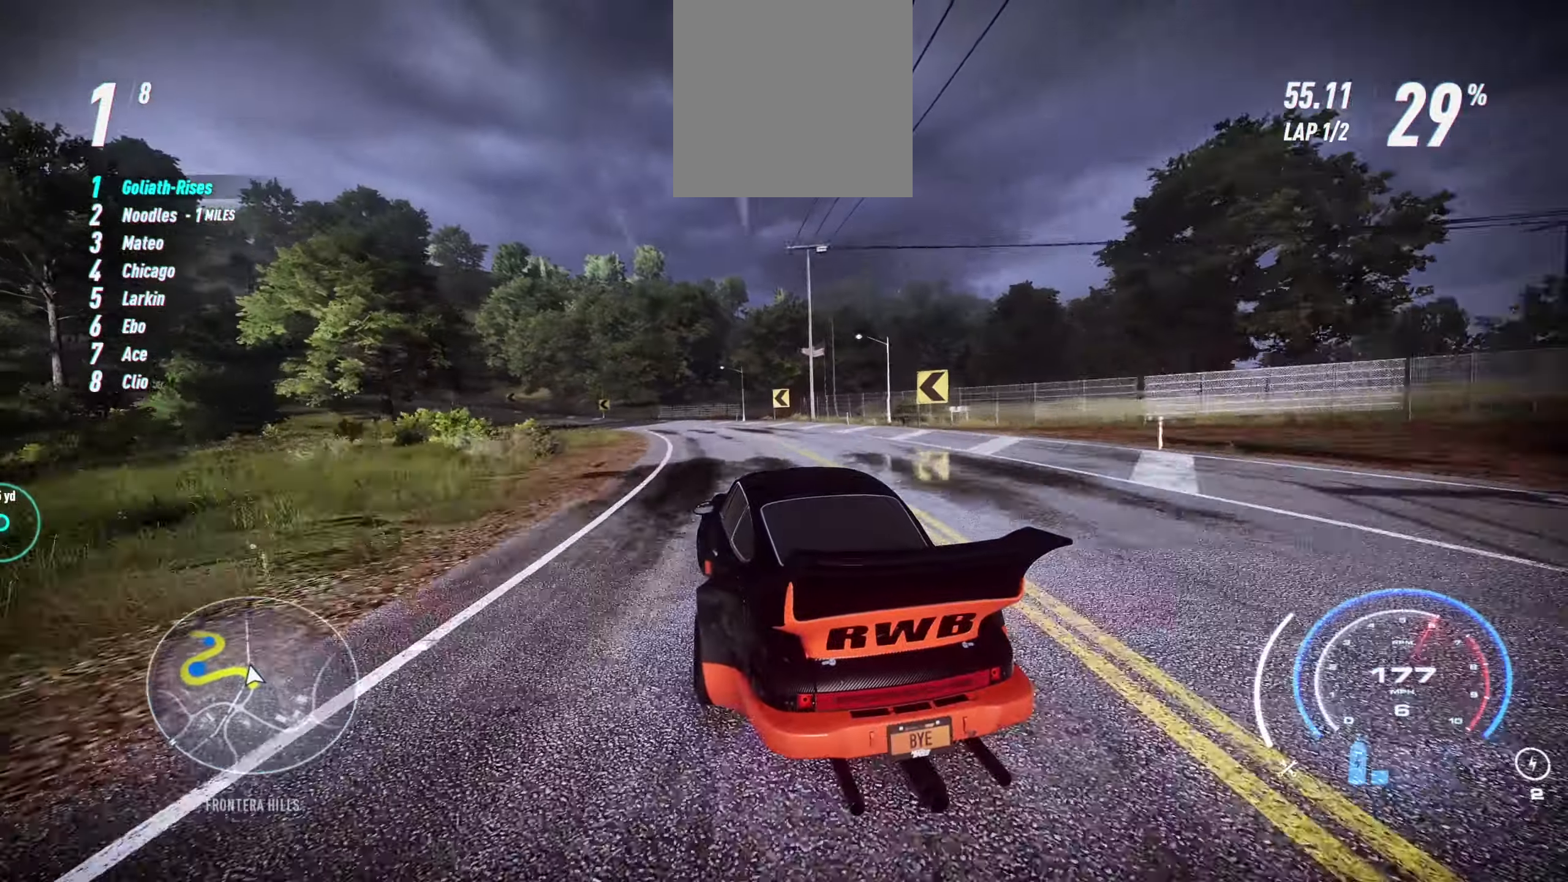
{"buttons": ["R2"], "left_stick": "left", "events": []}
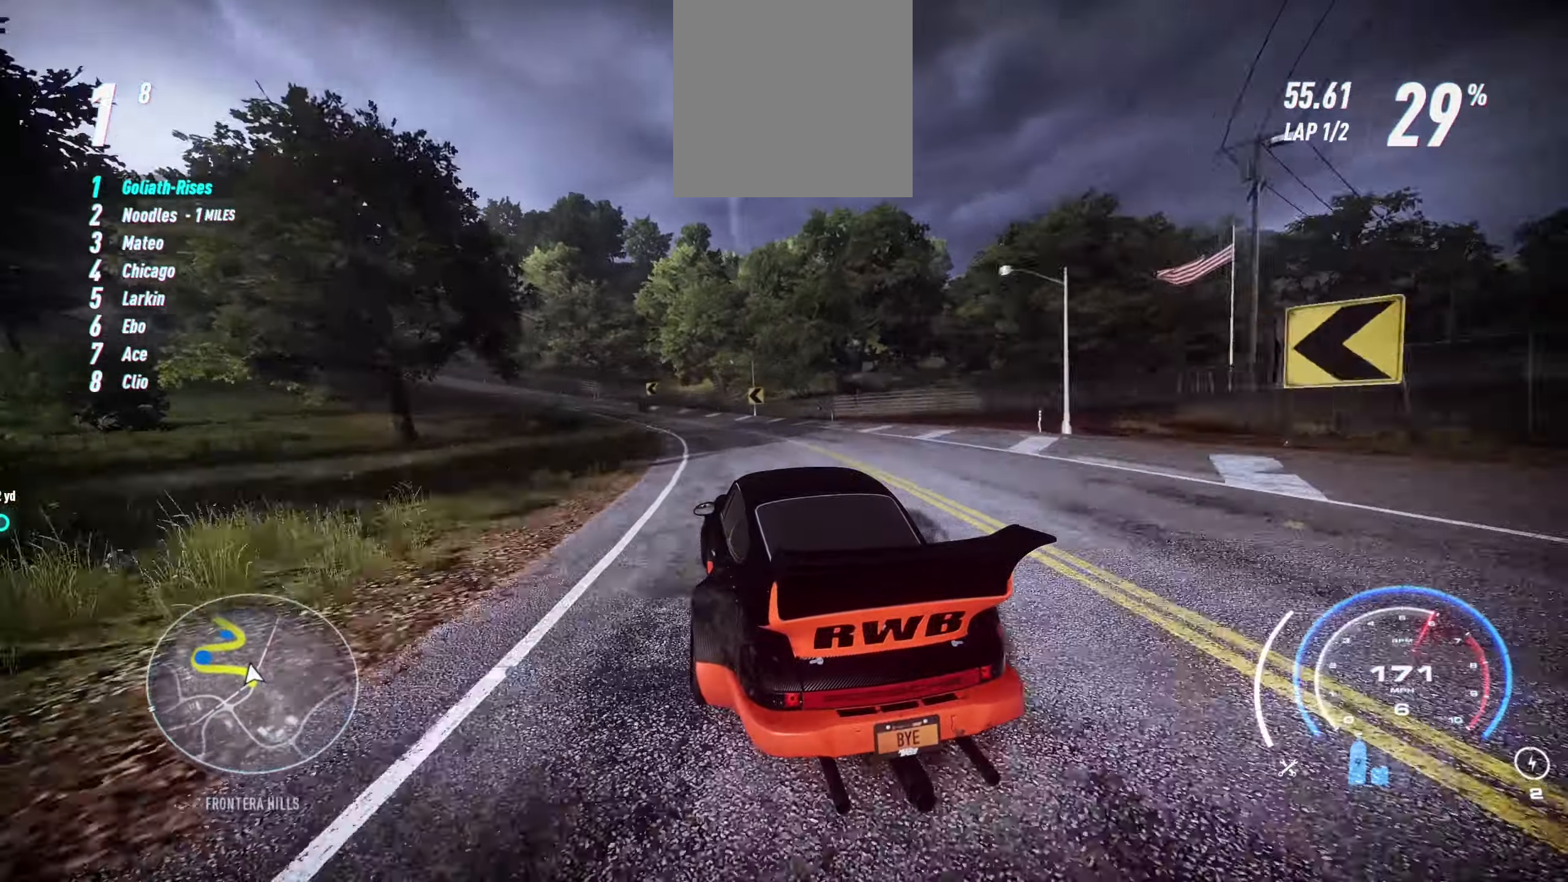
{"buttons": ["R2"], "left_stick": "left", "events": []}
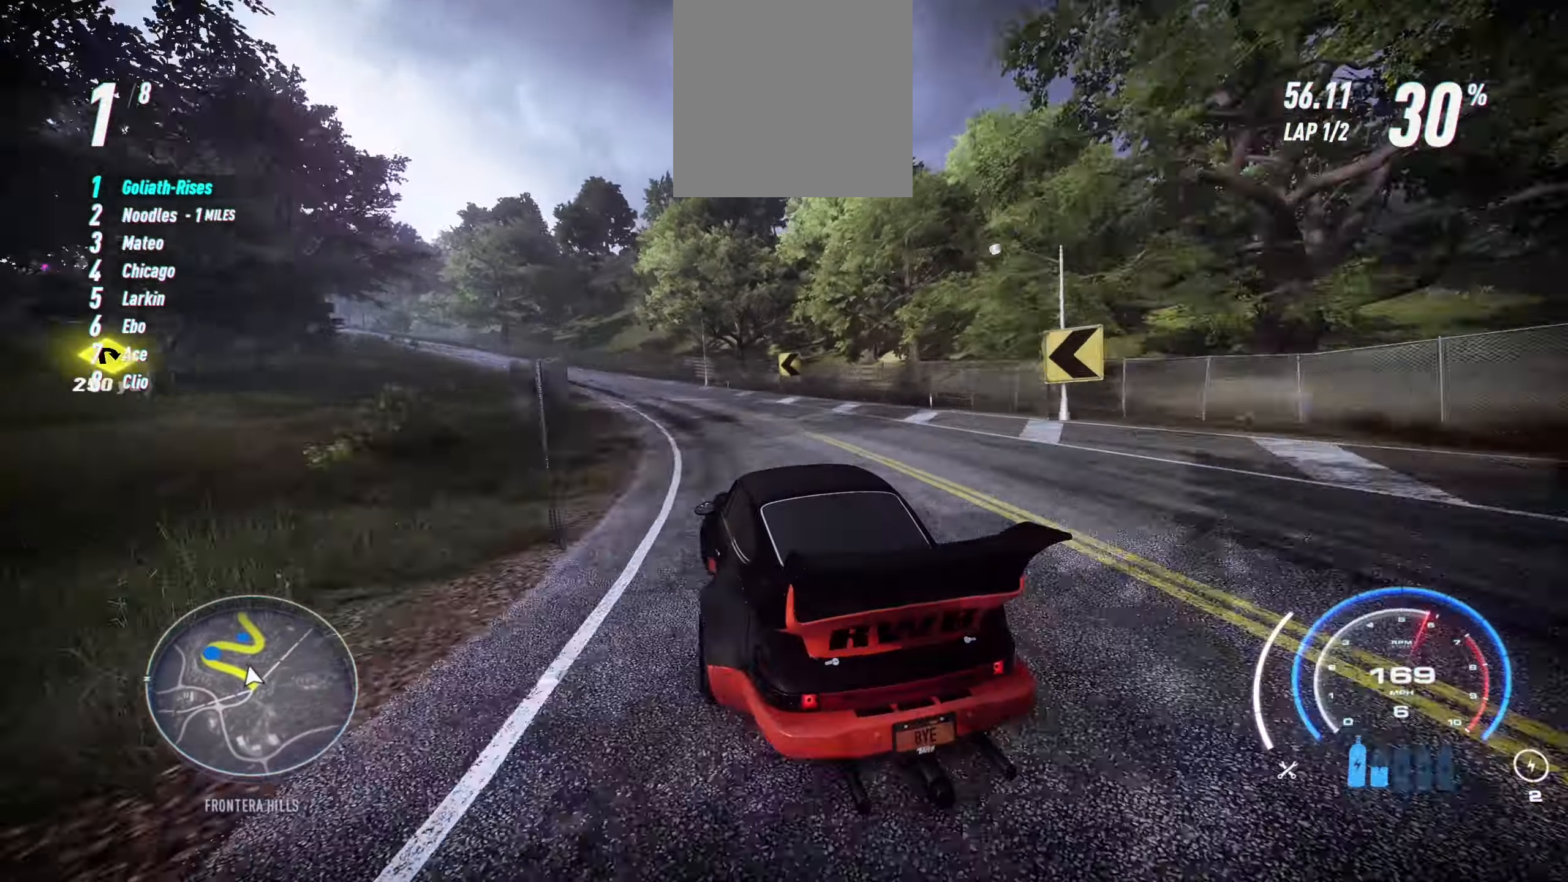
{"buttons": ["R2"], "left_stick": "left", "events": []}
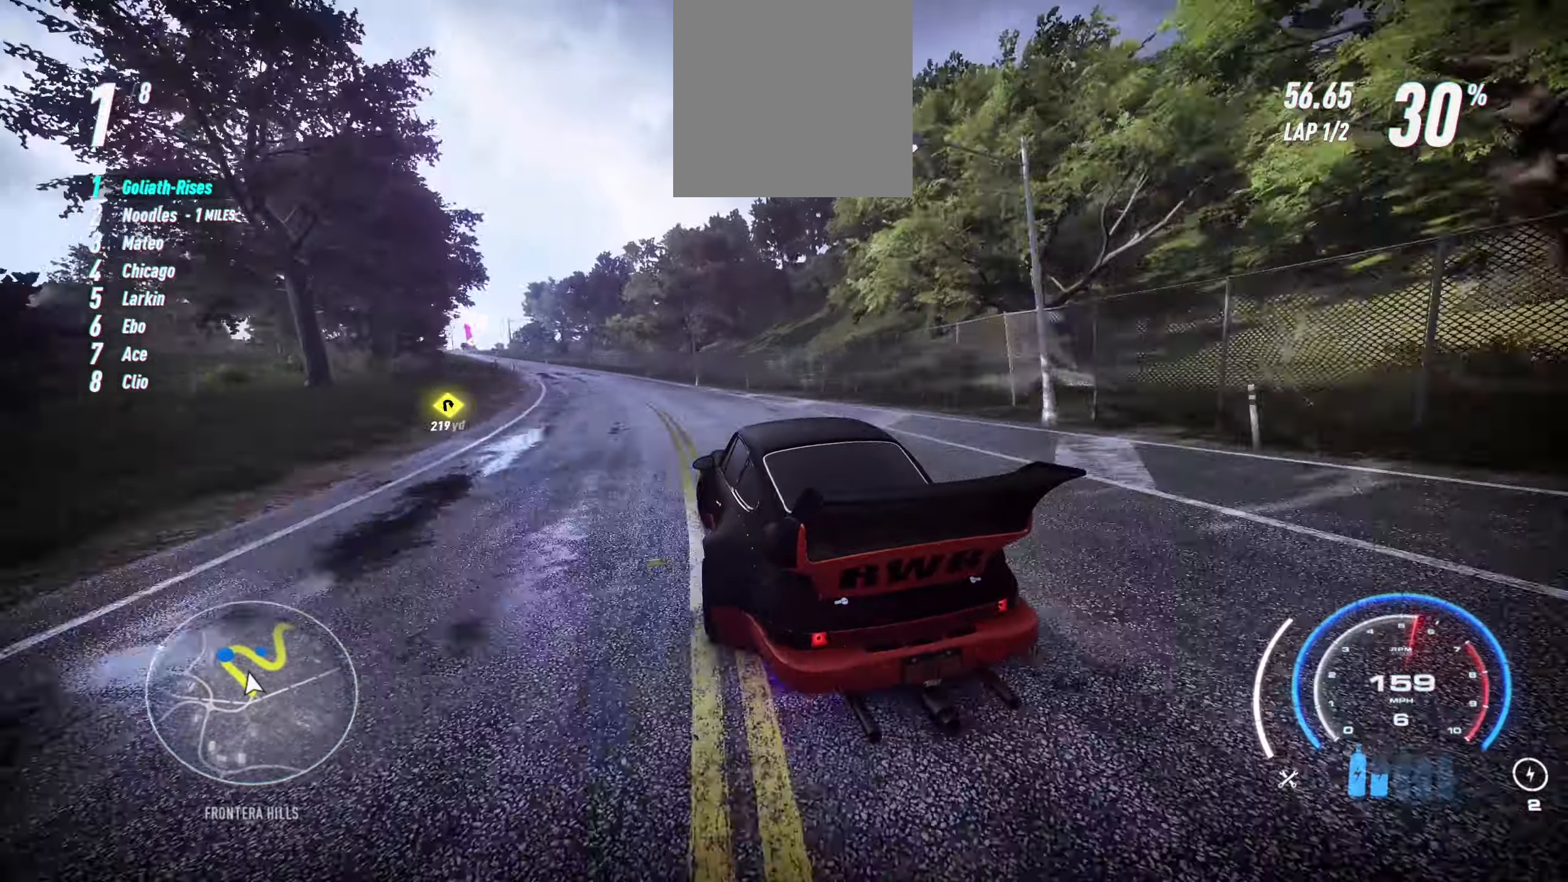
{"buttons": ["R2"], "left_stick": "left", "events": [[100, "L1", "down"], [216, "left_stick", "up-left"], [316, "L1", "up"], [350, "left_stick", "left"]]}
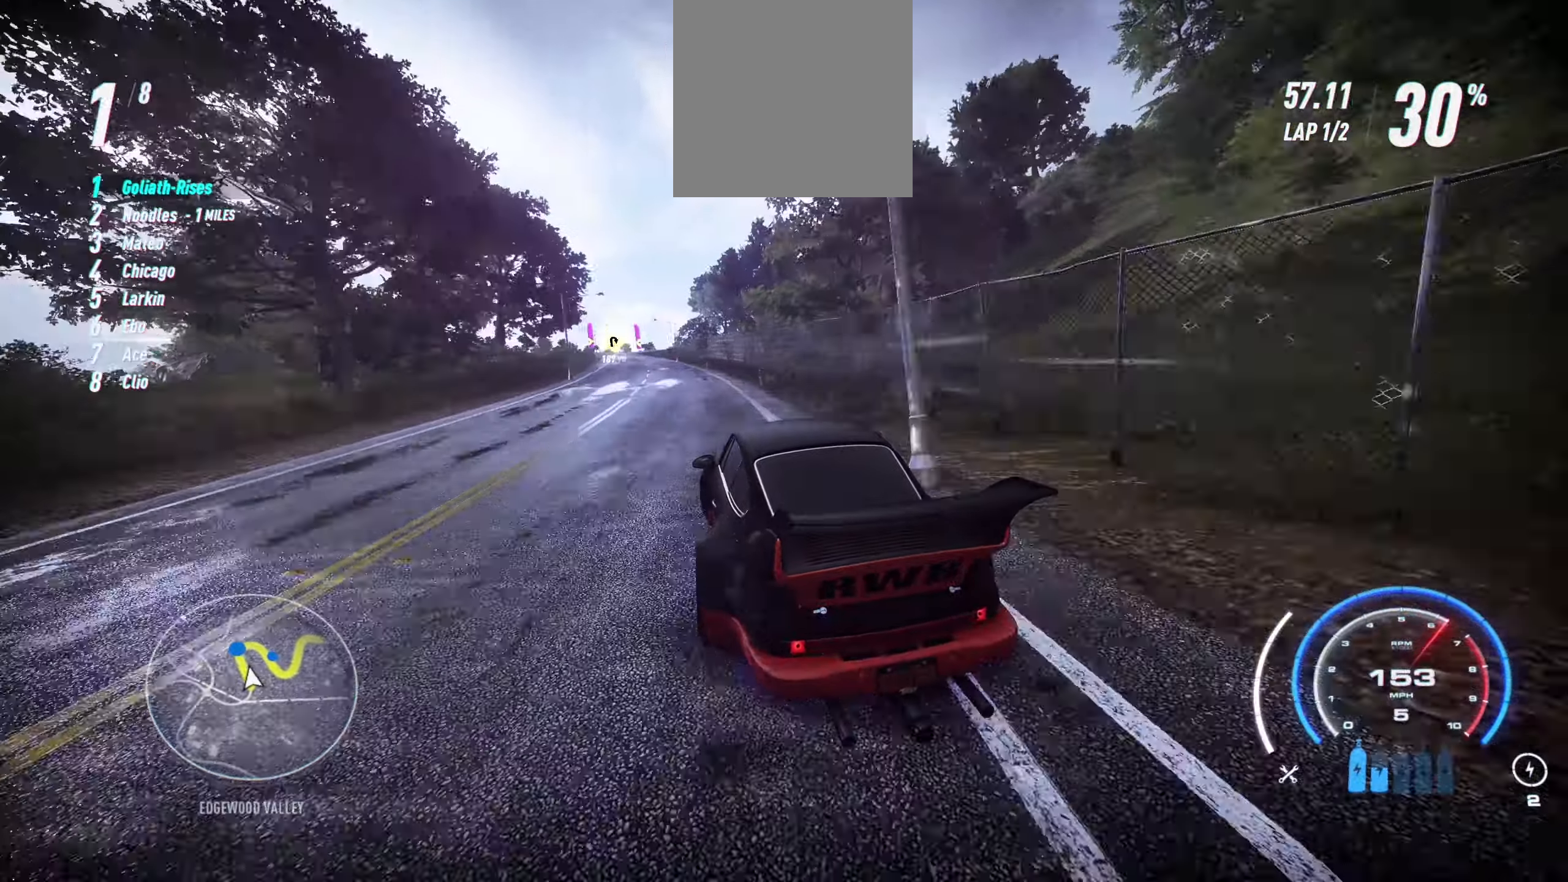
{"buttons": ["R2"], "left_stick": "left", "events": []}
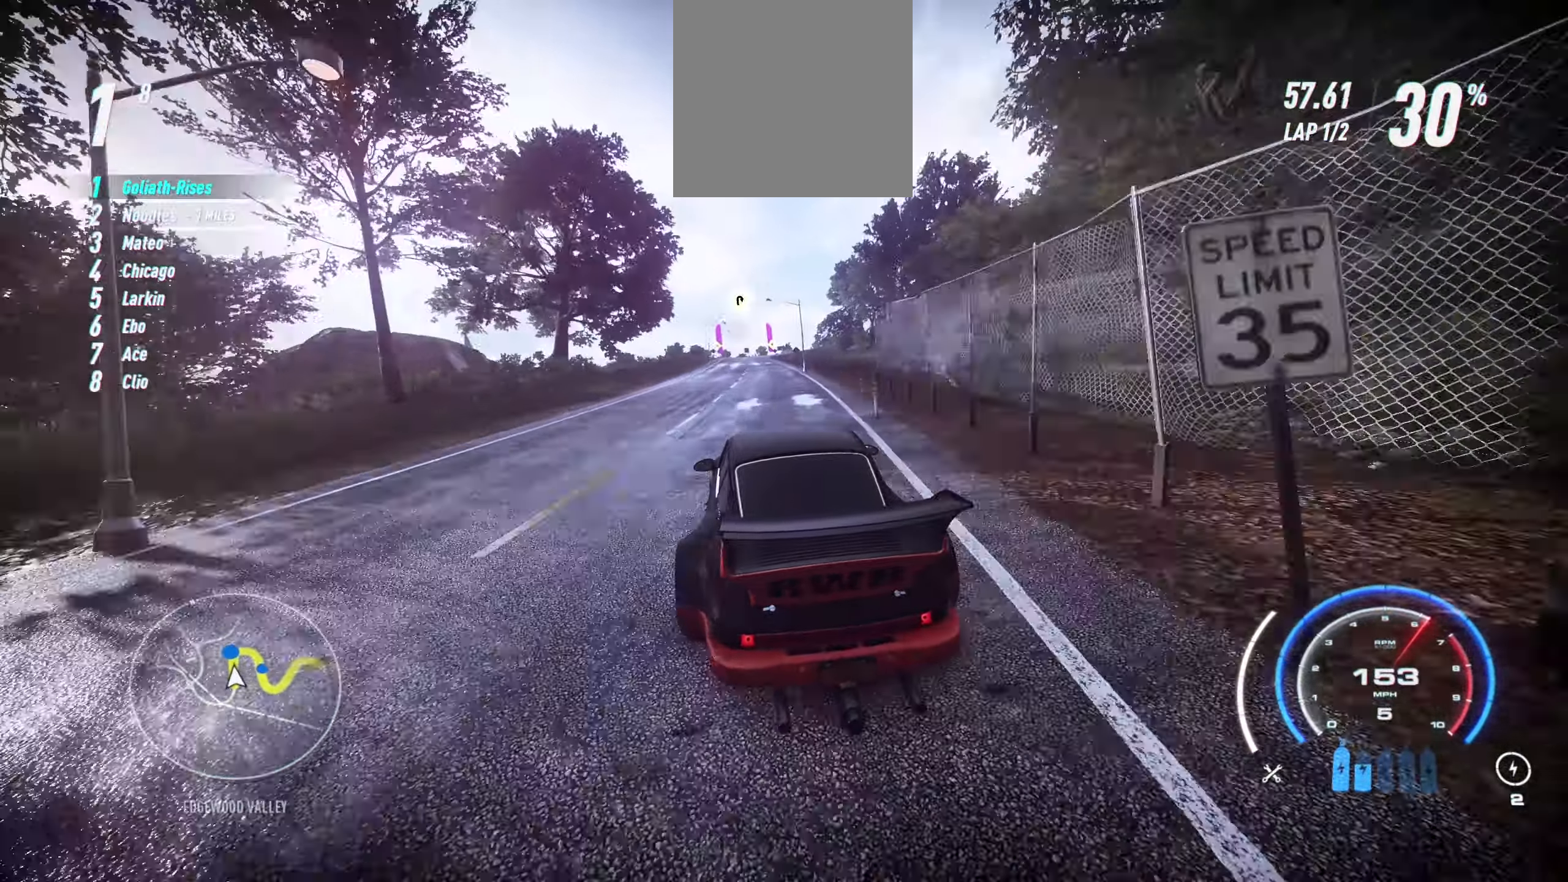
{"buttons": ["R2"], "left_stick": "right", "events": [[183, "left_stick", "center"], [316, "left_stick", "right"]]}
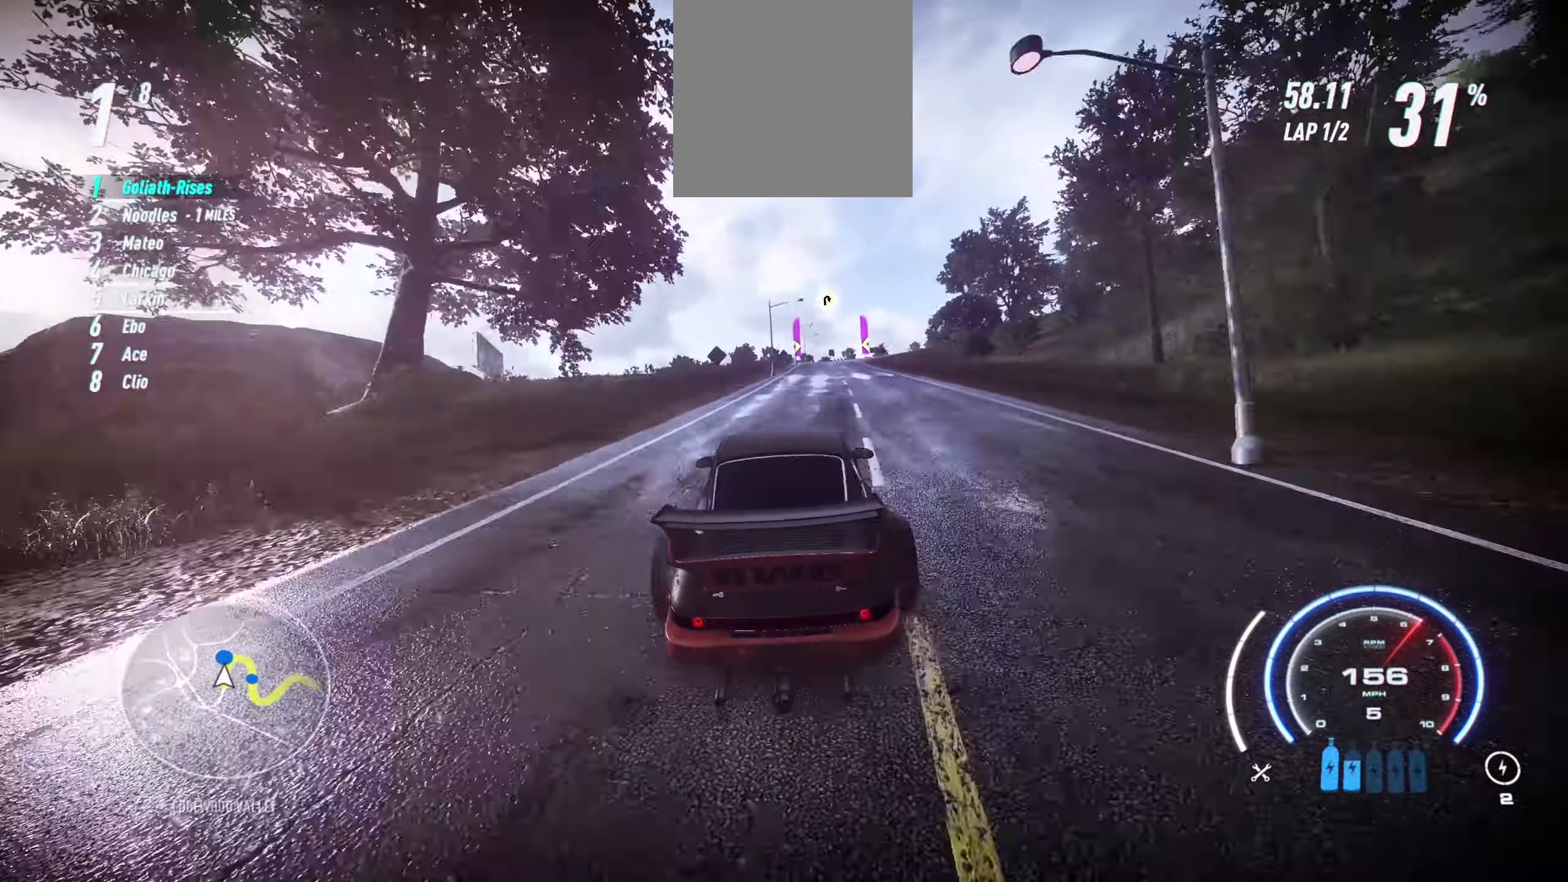
{"buttons": ["R2"], "left_stick": "center", "events": [[33, "left_stick", "center"]]}
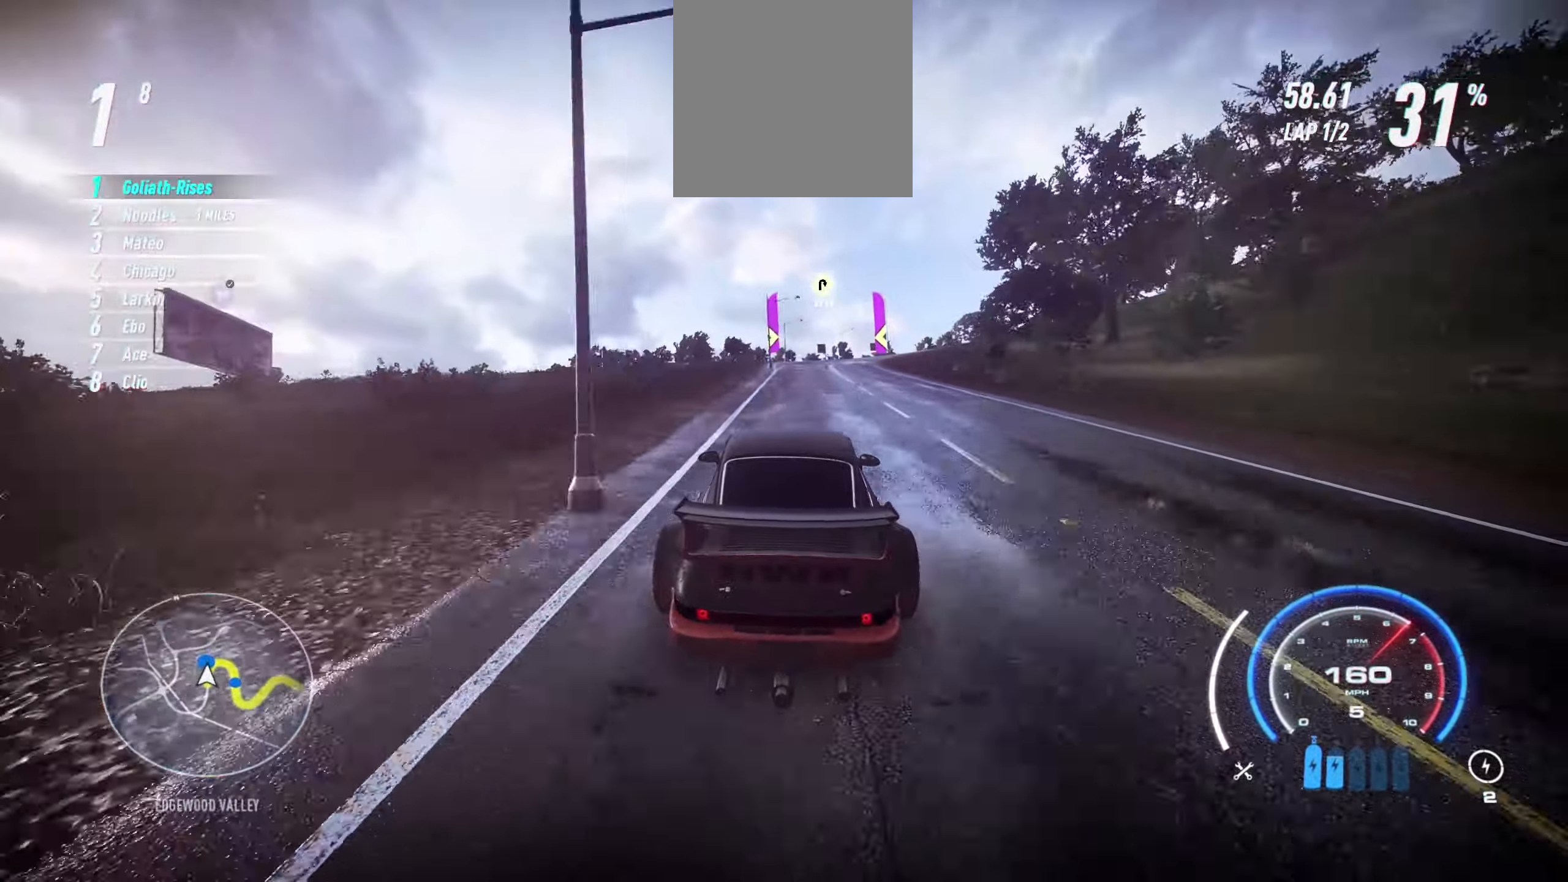
{"buttons": ["R2"], "left_stick": "right", "events": [[33, "left_stick", "right"], [150, "left_stick", "center"], [467, "left_stick", "right"]]}
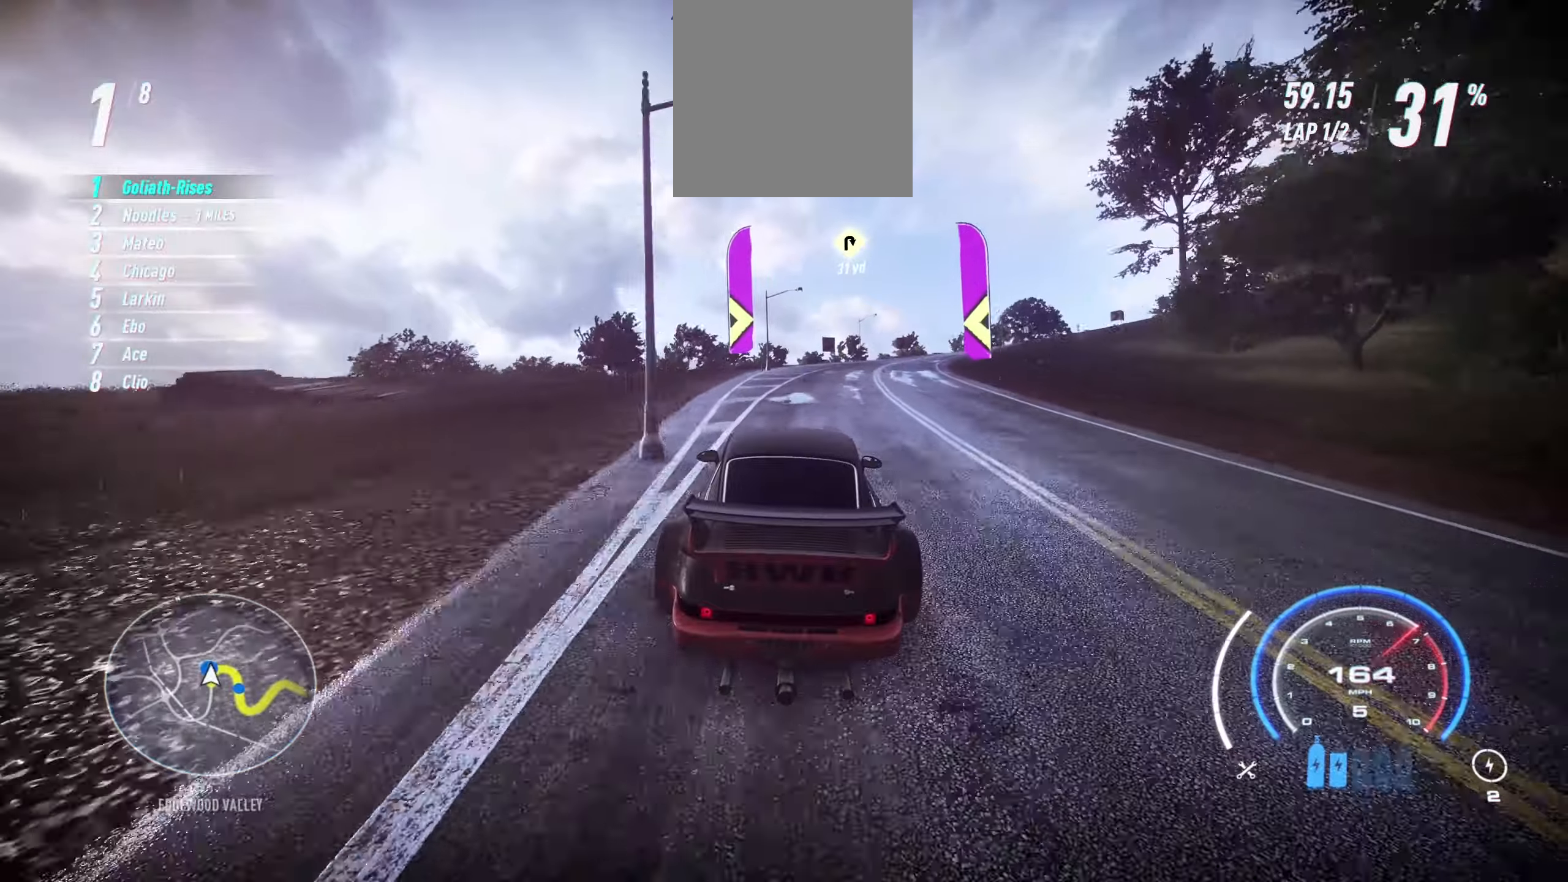
{"buttons": ["R2"], "left_stick": "right", "events": []}
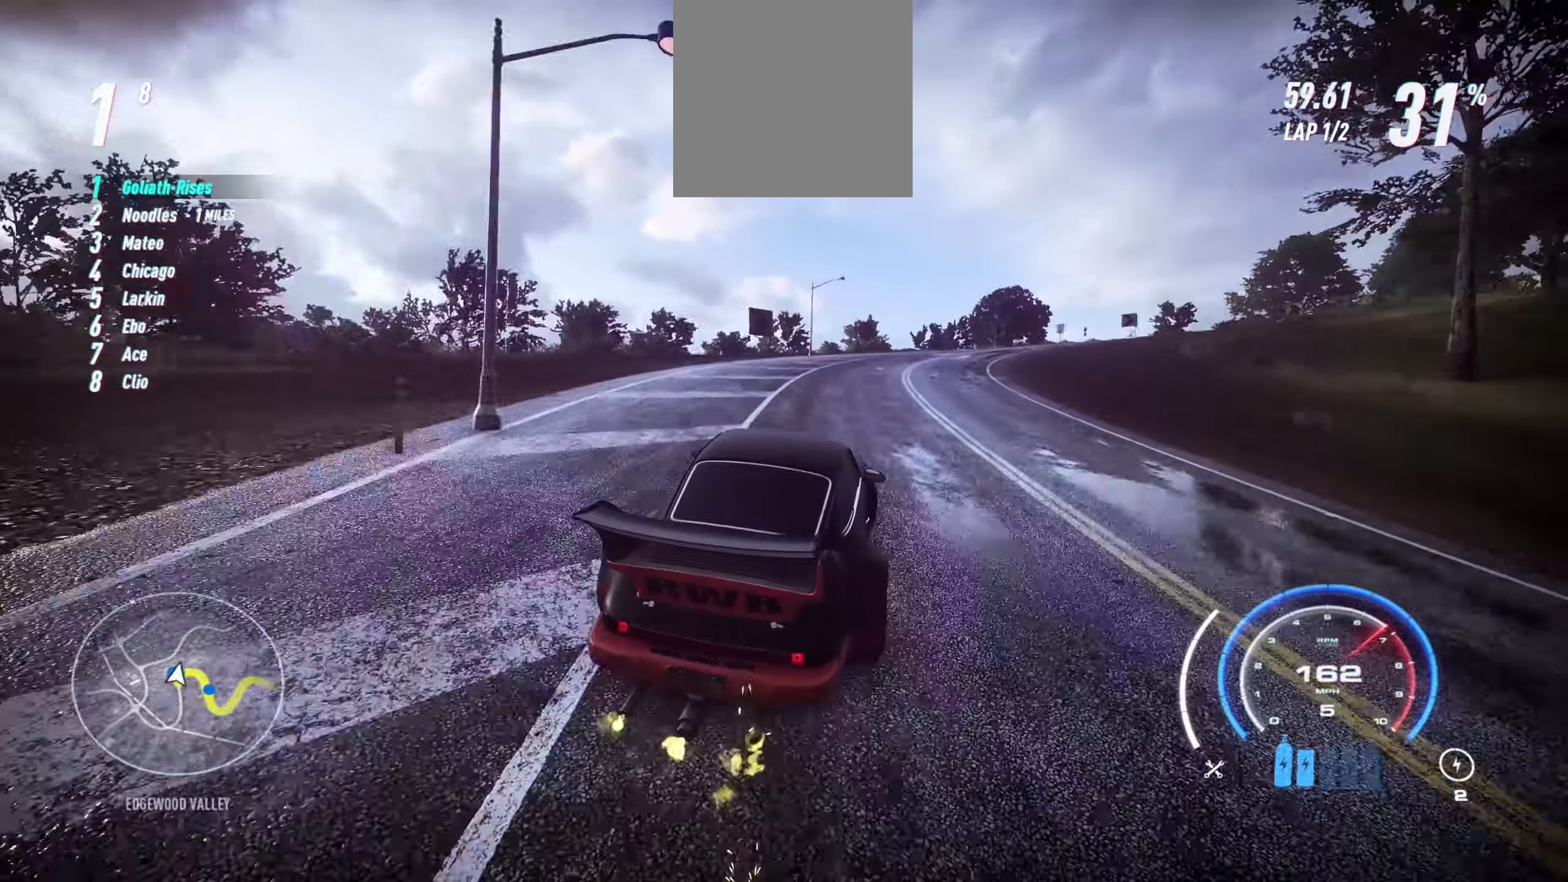
{"buttons": ["R2"], "left_stick": "right", "events": [[350, "L2", "down"], [500, "L2", "up"]]}
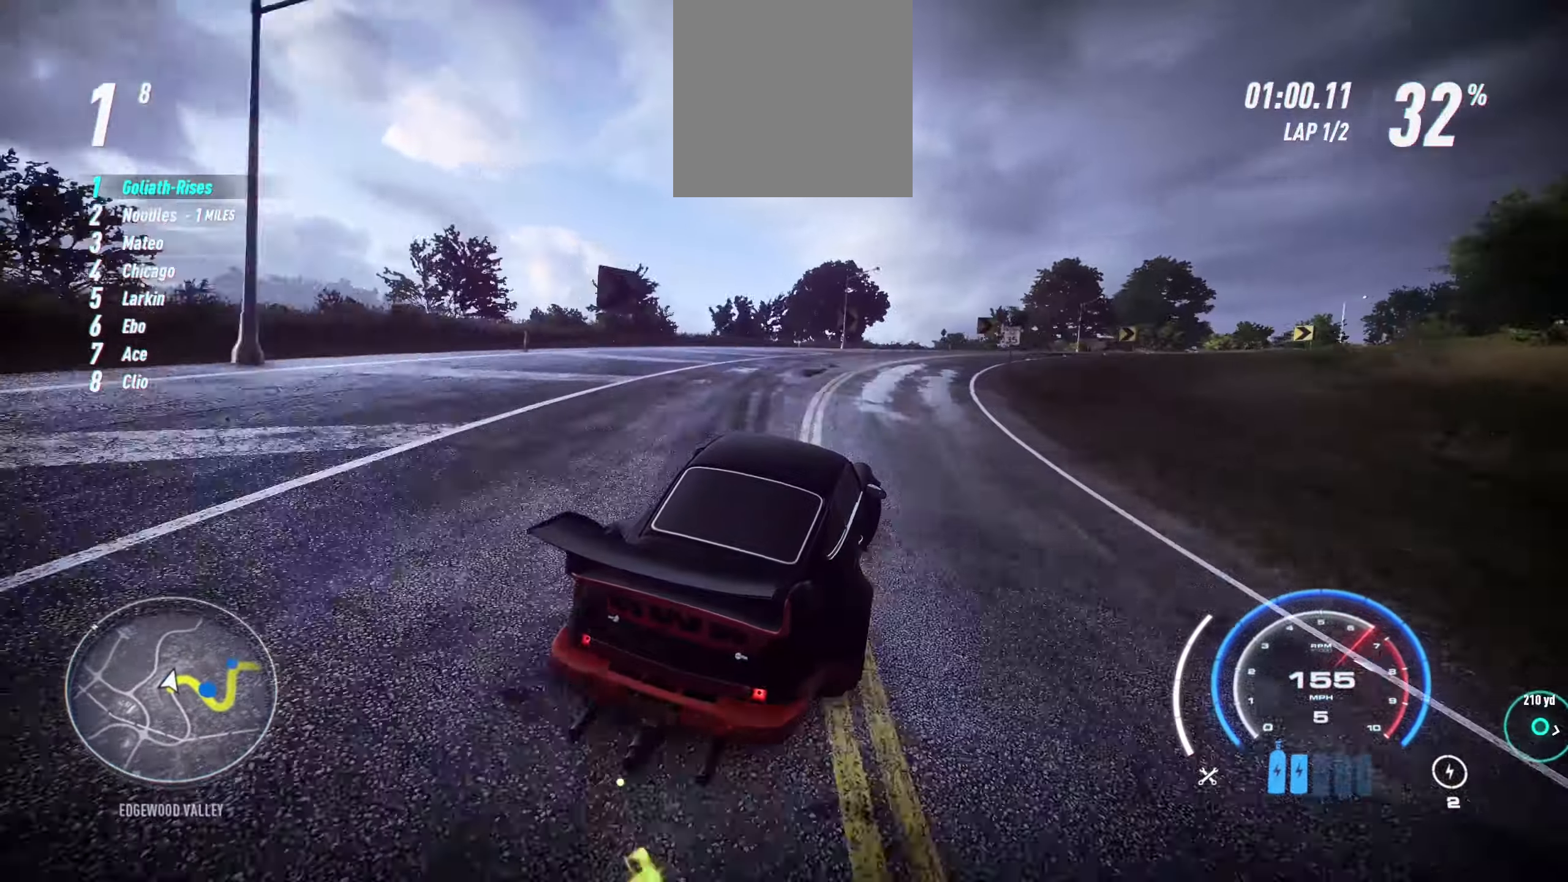
{"buttons": ["R2"], "left_stick": "right", "events": []}
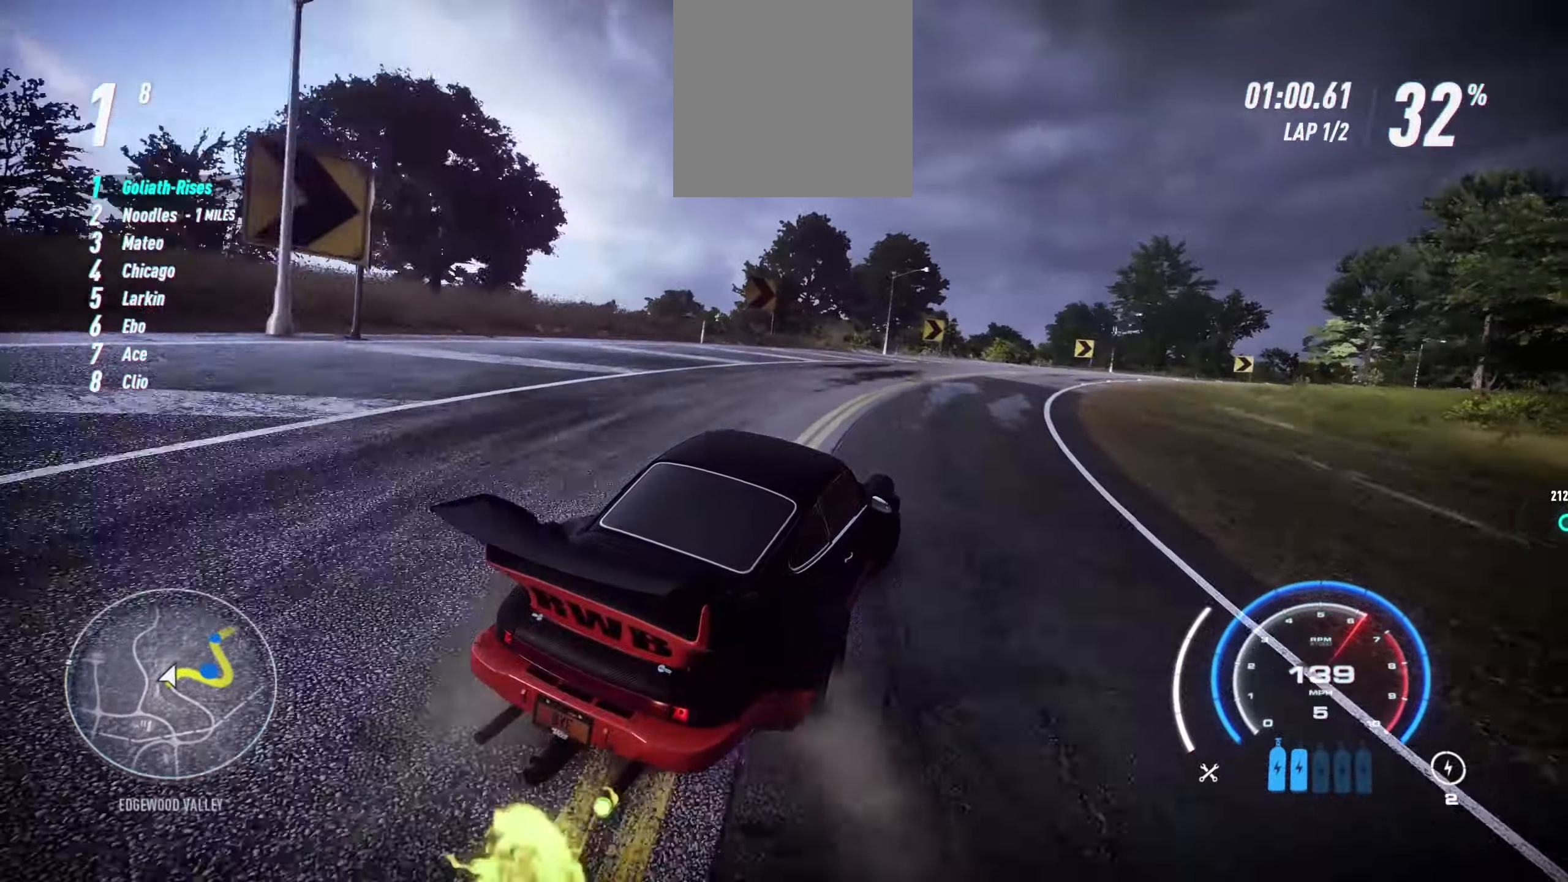
{"buttons": ["R2"], "left_stick": "right", "events": [[433, "left_stick", "center"], [483, "left_stick", "right"]]}
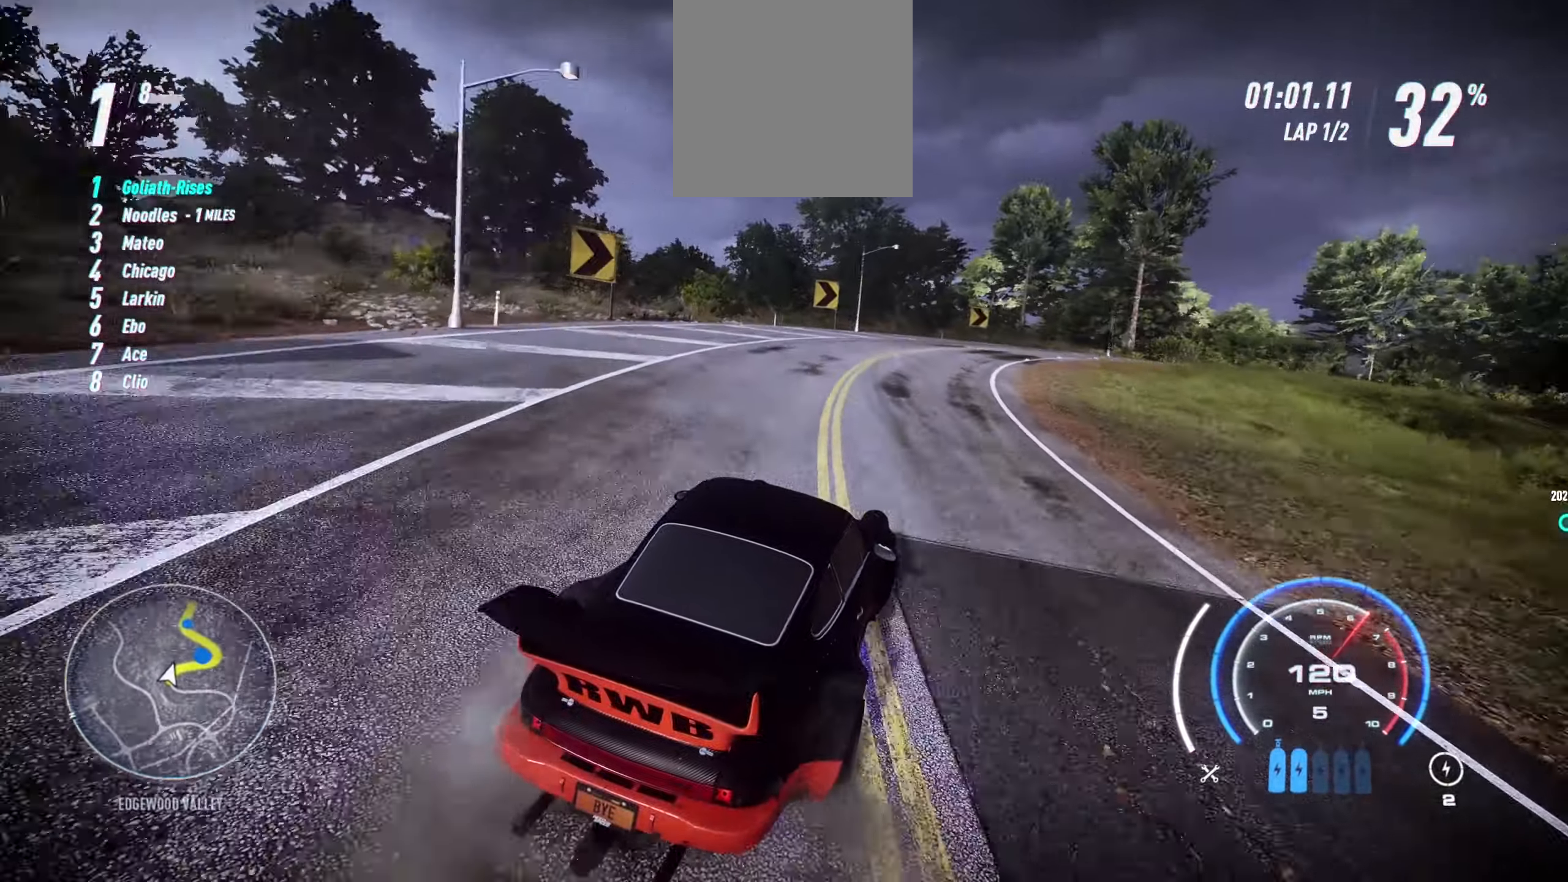
{"buttons": ["R2"], "left_stick": "right", "events": [[233, "left_stick", "center"], [350, "left_stick", "right"]]}
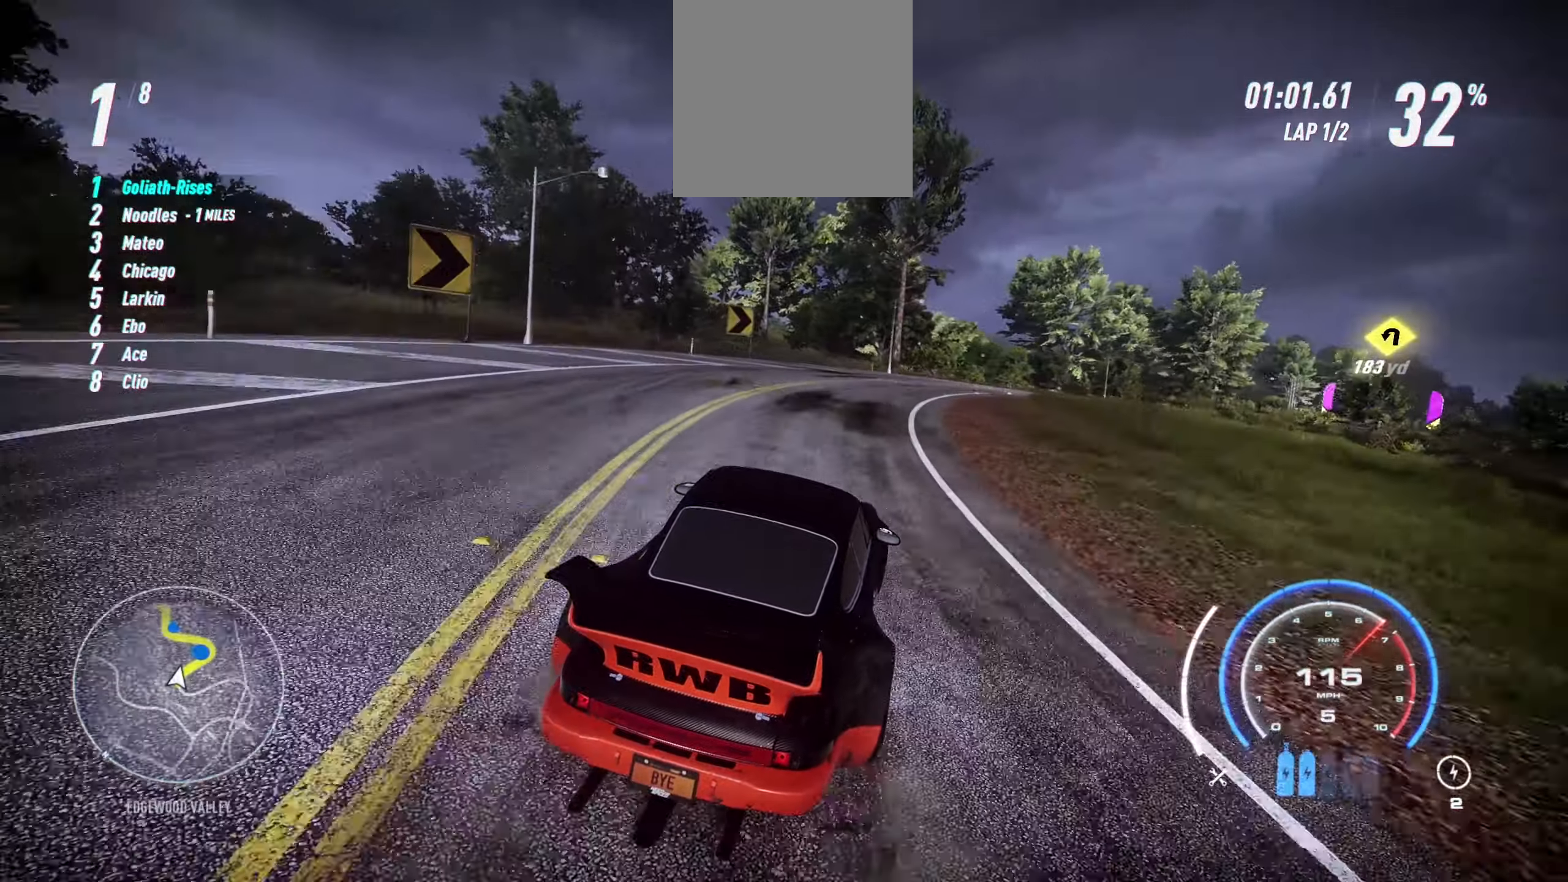
{"buttons": ["R2"], "left_stick": "center", "events": [[67, "left_stick", "center"], [200, "left_stick", "right"], [450, "left_stick", "center"]]}
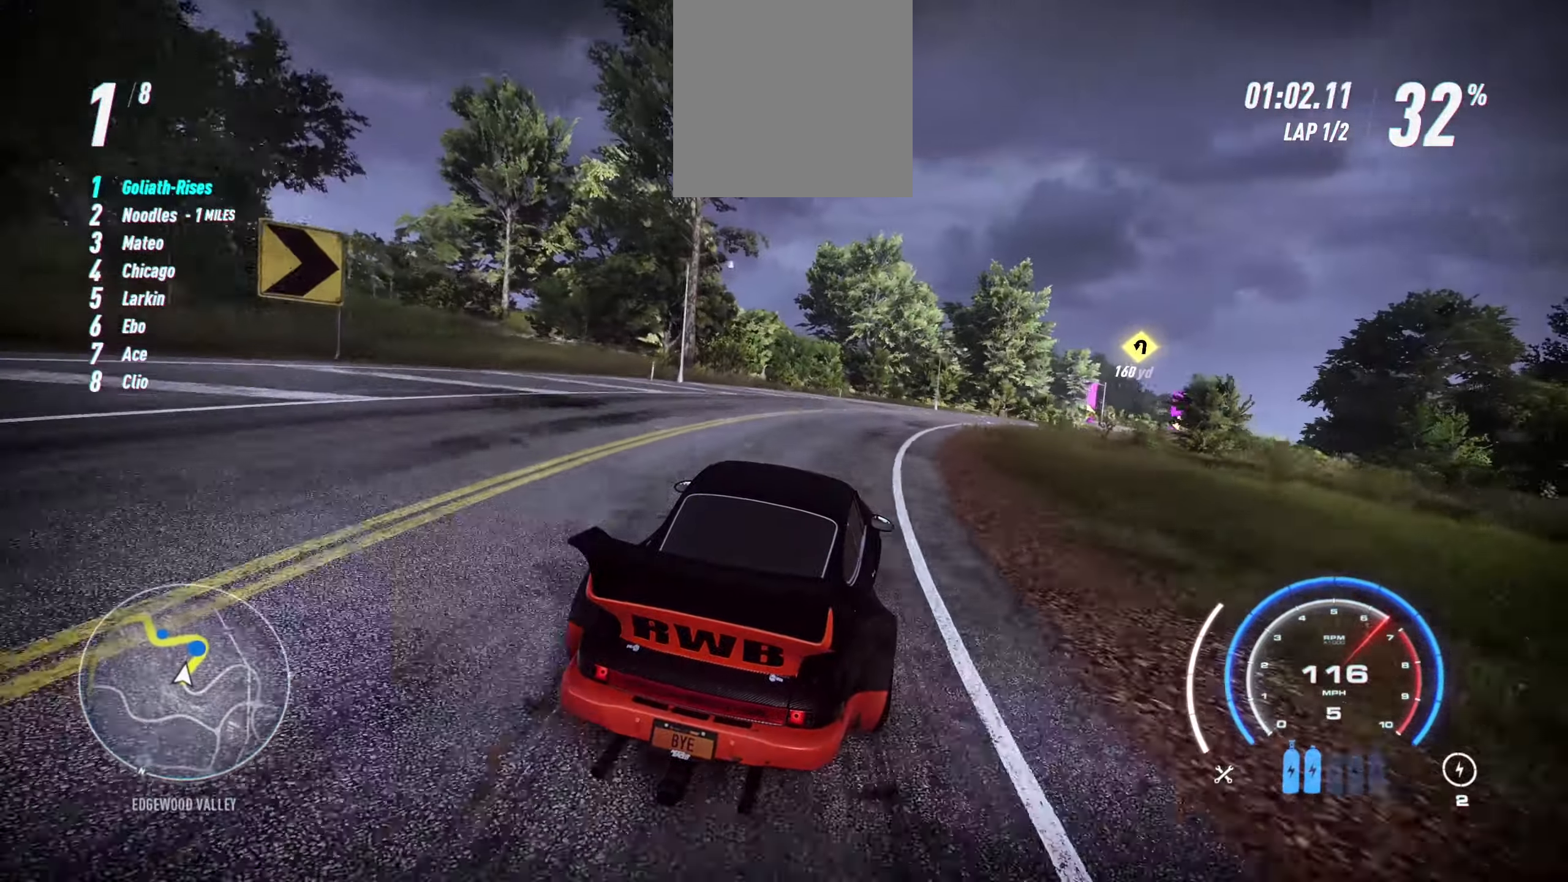
{"buttons": ["R2"], "left_stick": "right", "events": [[83, "left_stick", "right"]]}
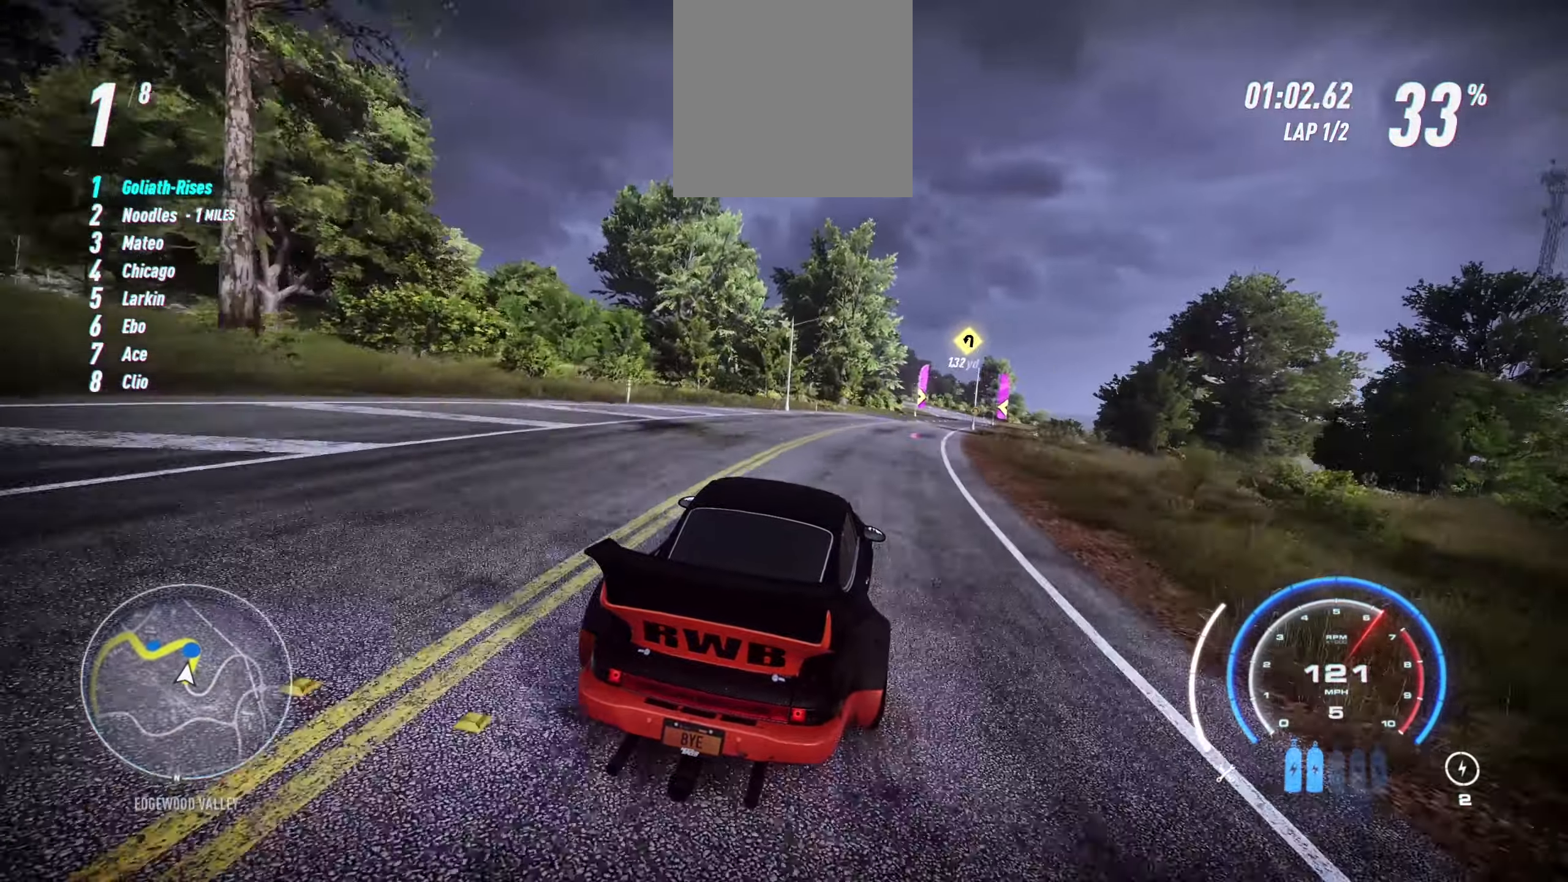
{"buttons": ["R2"], "left_stick": "right", "events": [[167, "left_stick", "center"], [383, "left_stick", "right"]]}
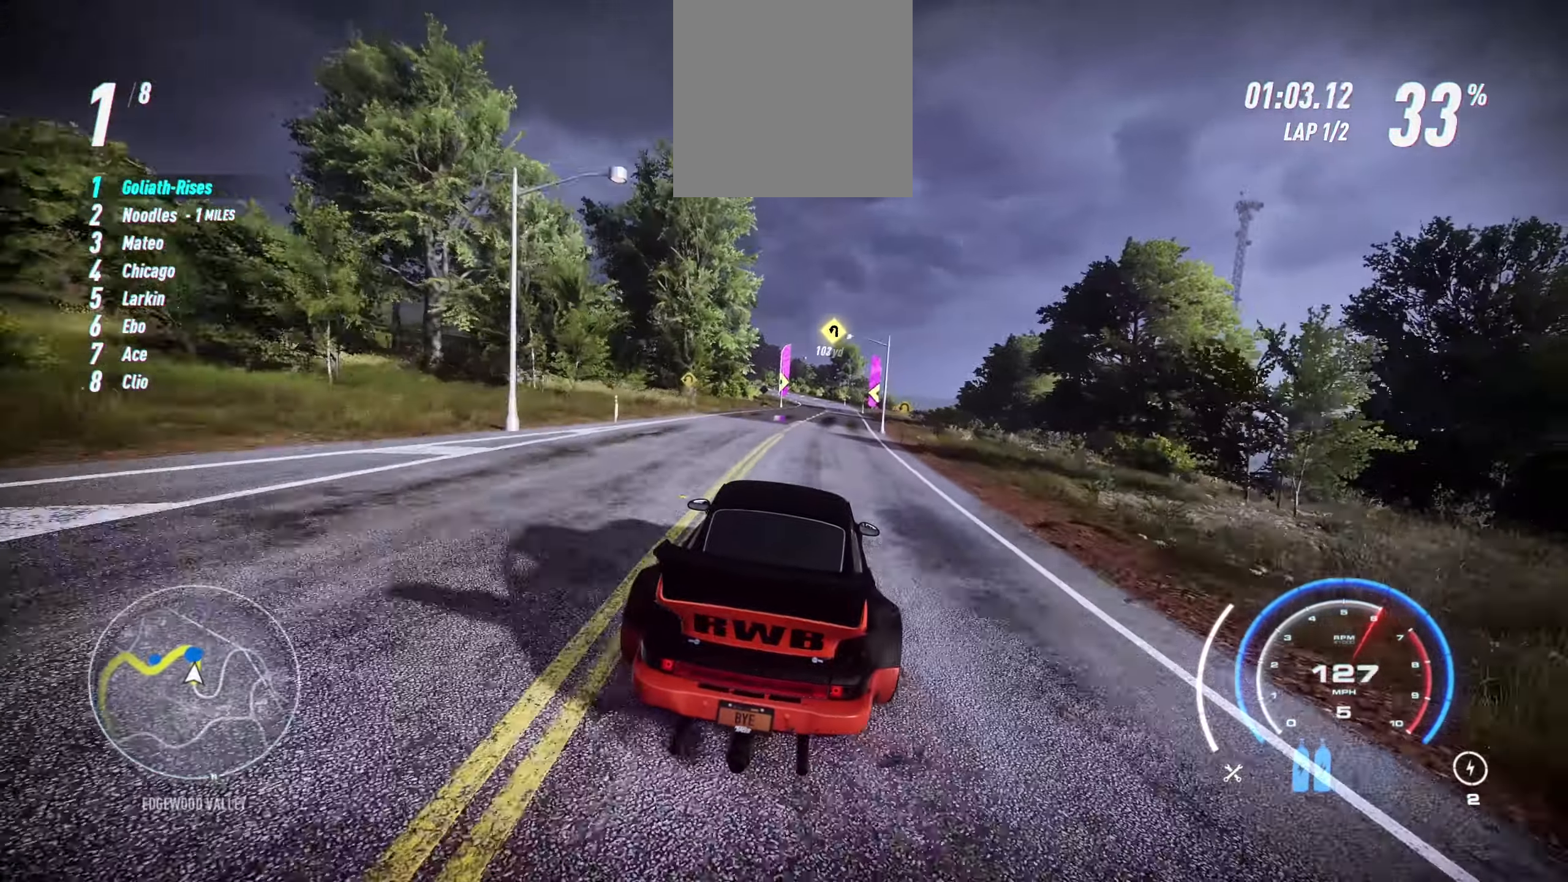
{"buttons": ["R2"], "left_stick": "center", "events": [[83, "left_stick", "center"], [183, "left_stick", "right"], [333, "left_stick", "center"]]}
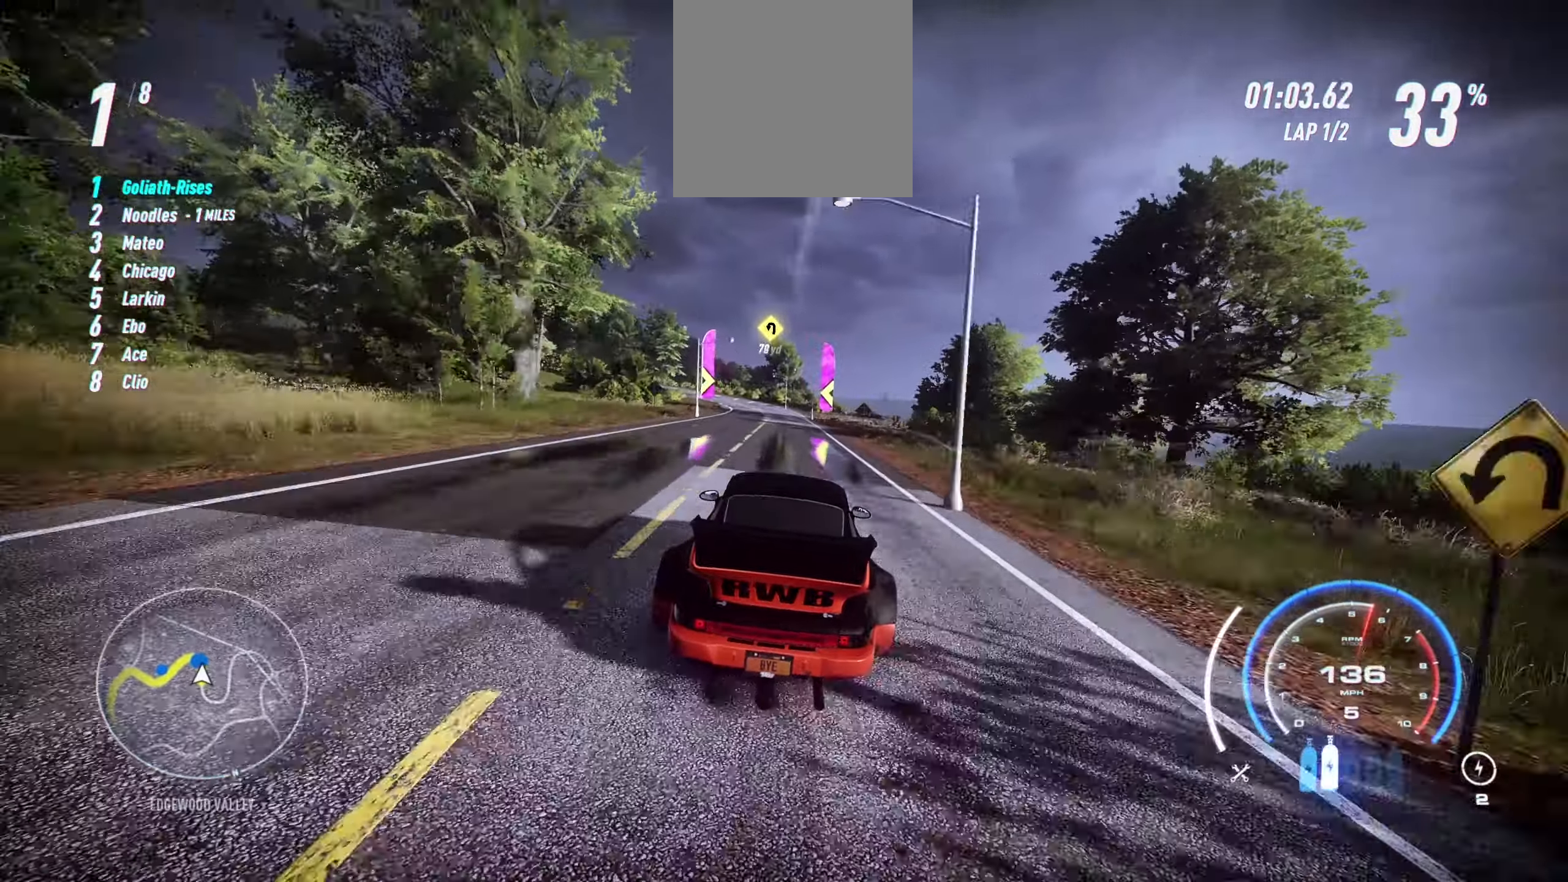
{"buttons": ["R2"], "left_stick": "center", "events": [[83, "left_stick", "right"], [200, "left_stick", "center"]]}
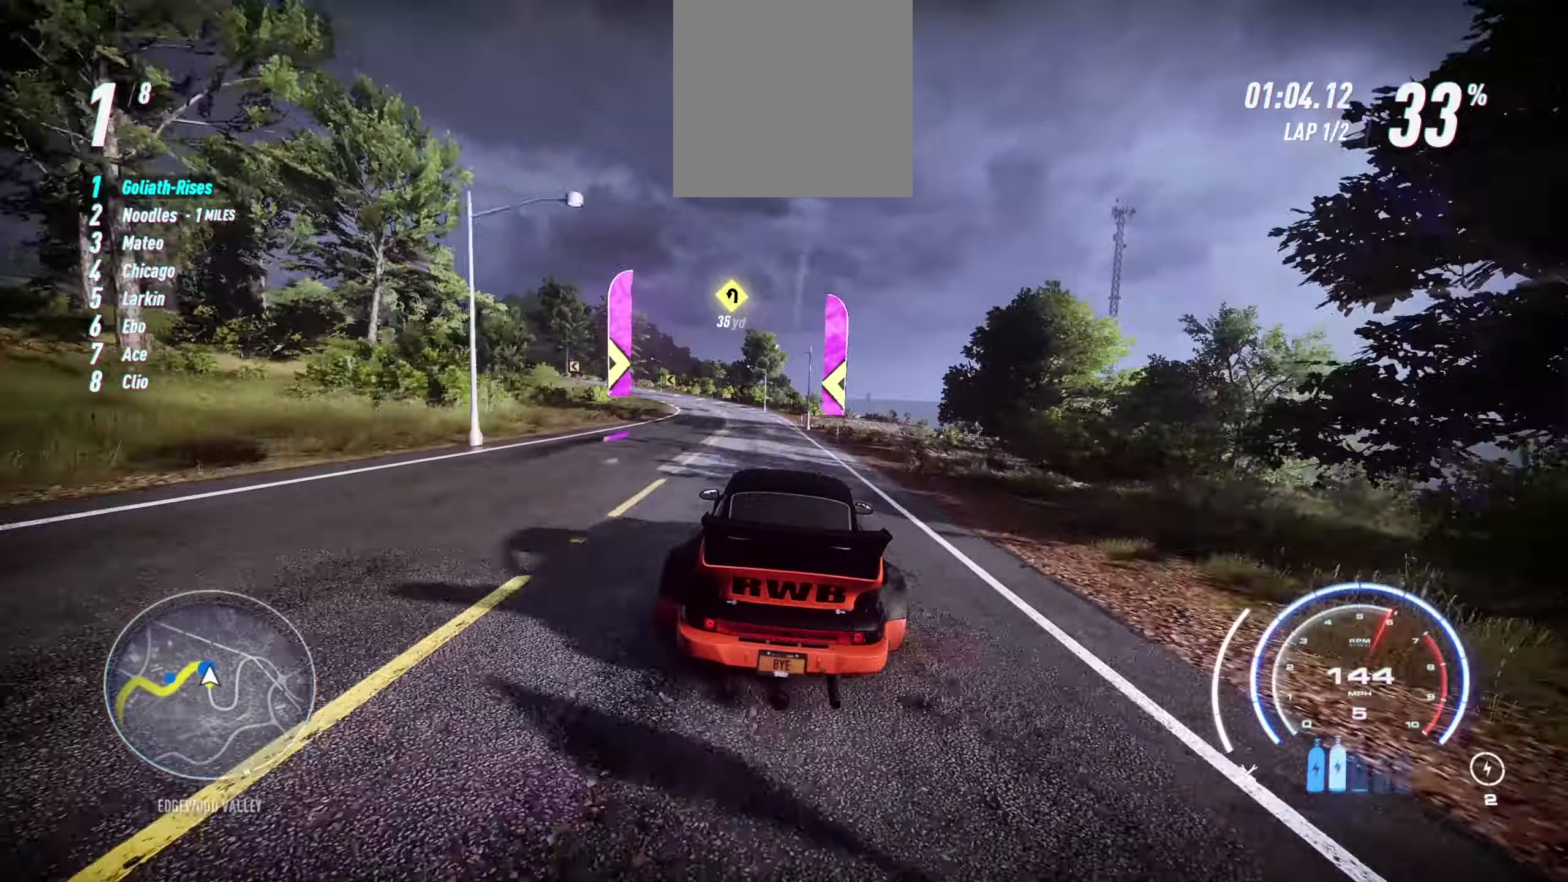
{"buttons": ["R2"], "left_stick": "left", "events": [[234, "left_stick", "left"], [367, "R2", "up"], [400, "R2", "down"]]}
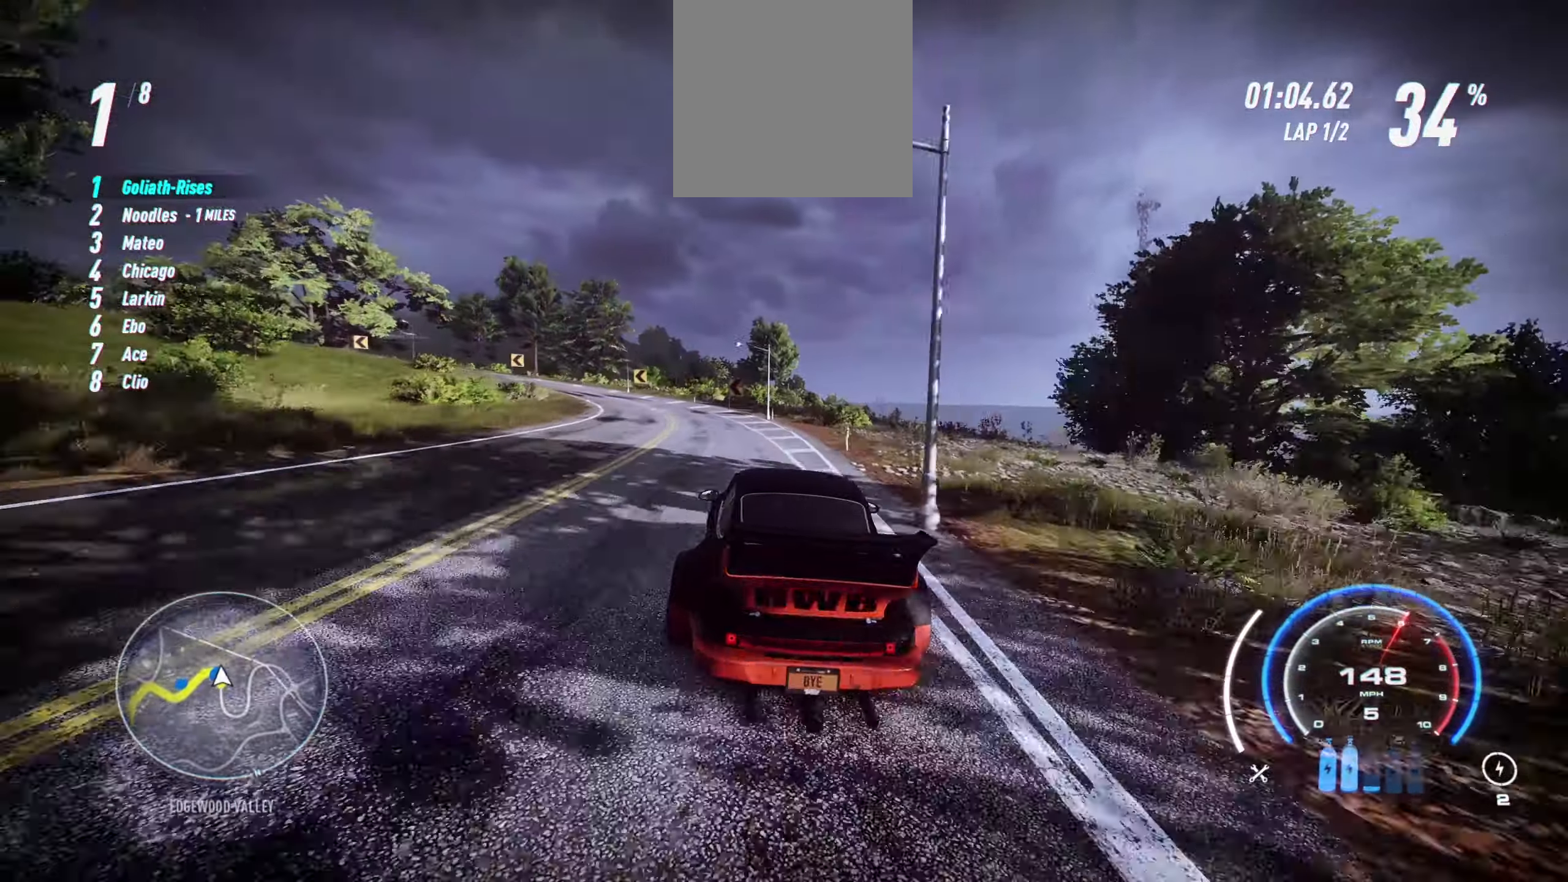
{"buttons": ["R2"], "left_stick": "left", "events": []}
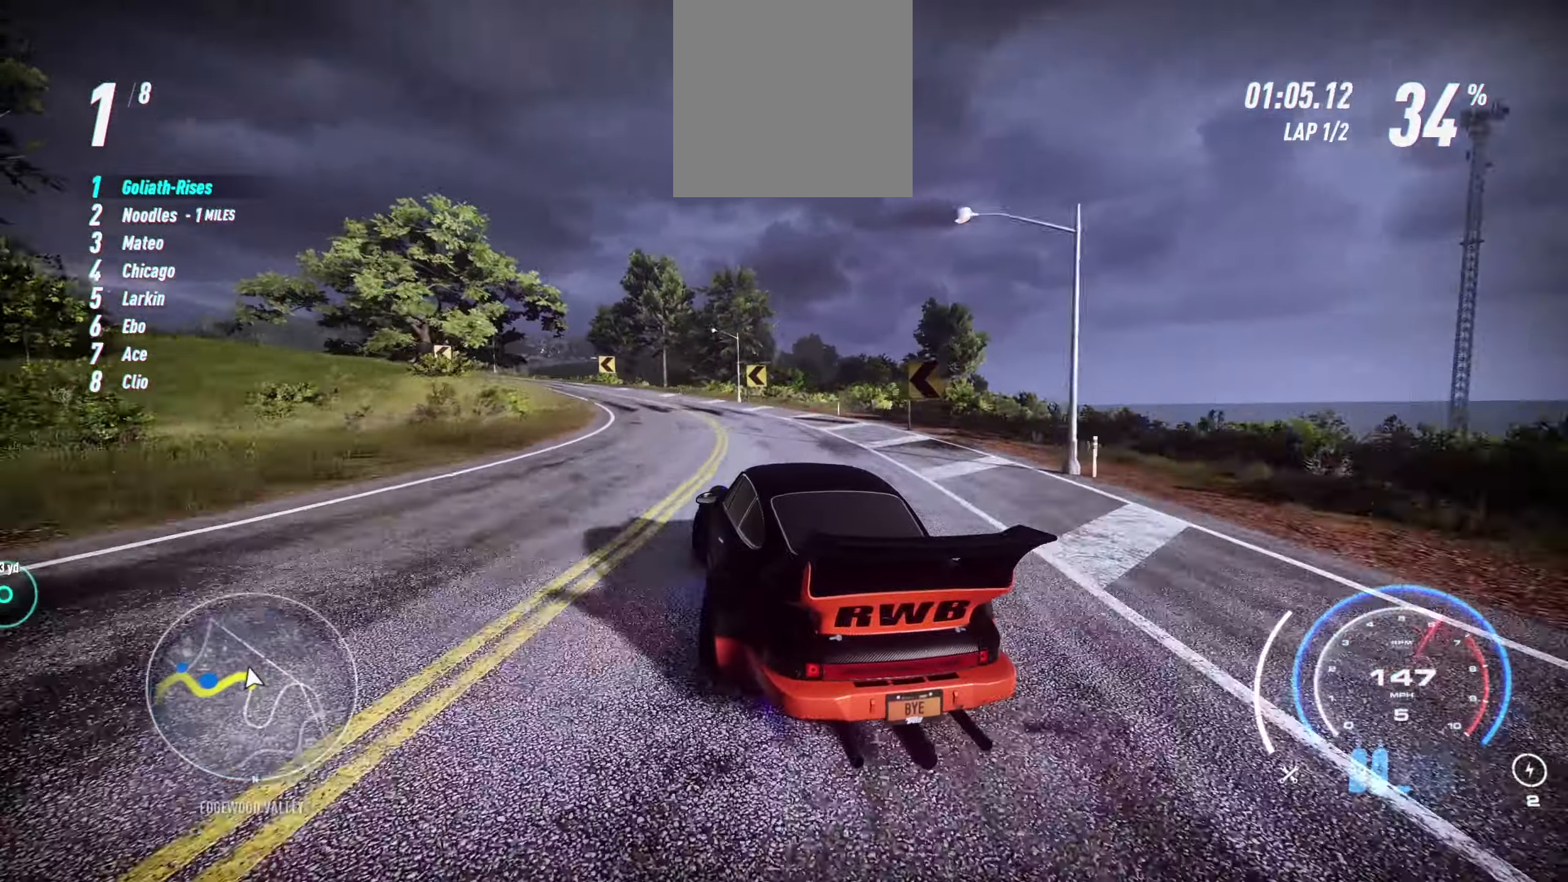
{"buttons": ["R2"], "left_stick": "left", "events": [[50, "L2", "down"], [234, "L2", "up"]]}
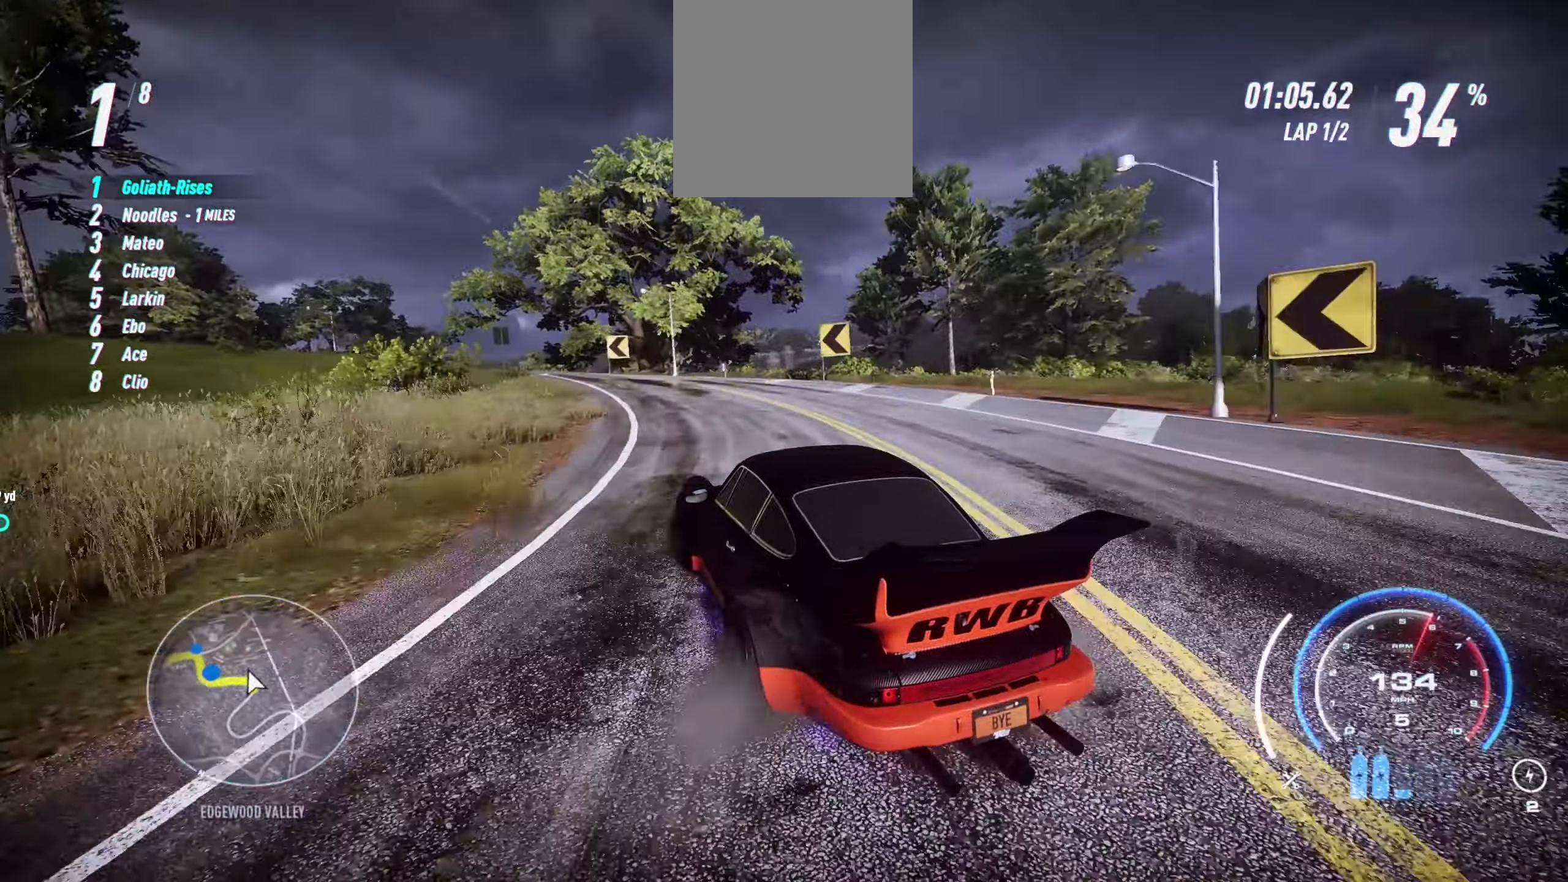
{"buttons": ["R2"], "left_stick": "left", "events": []}
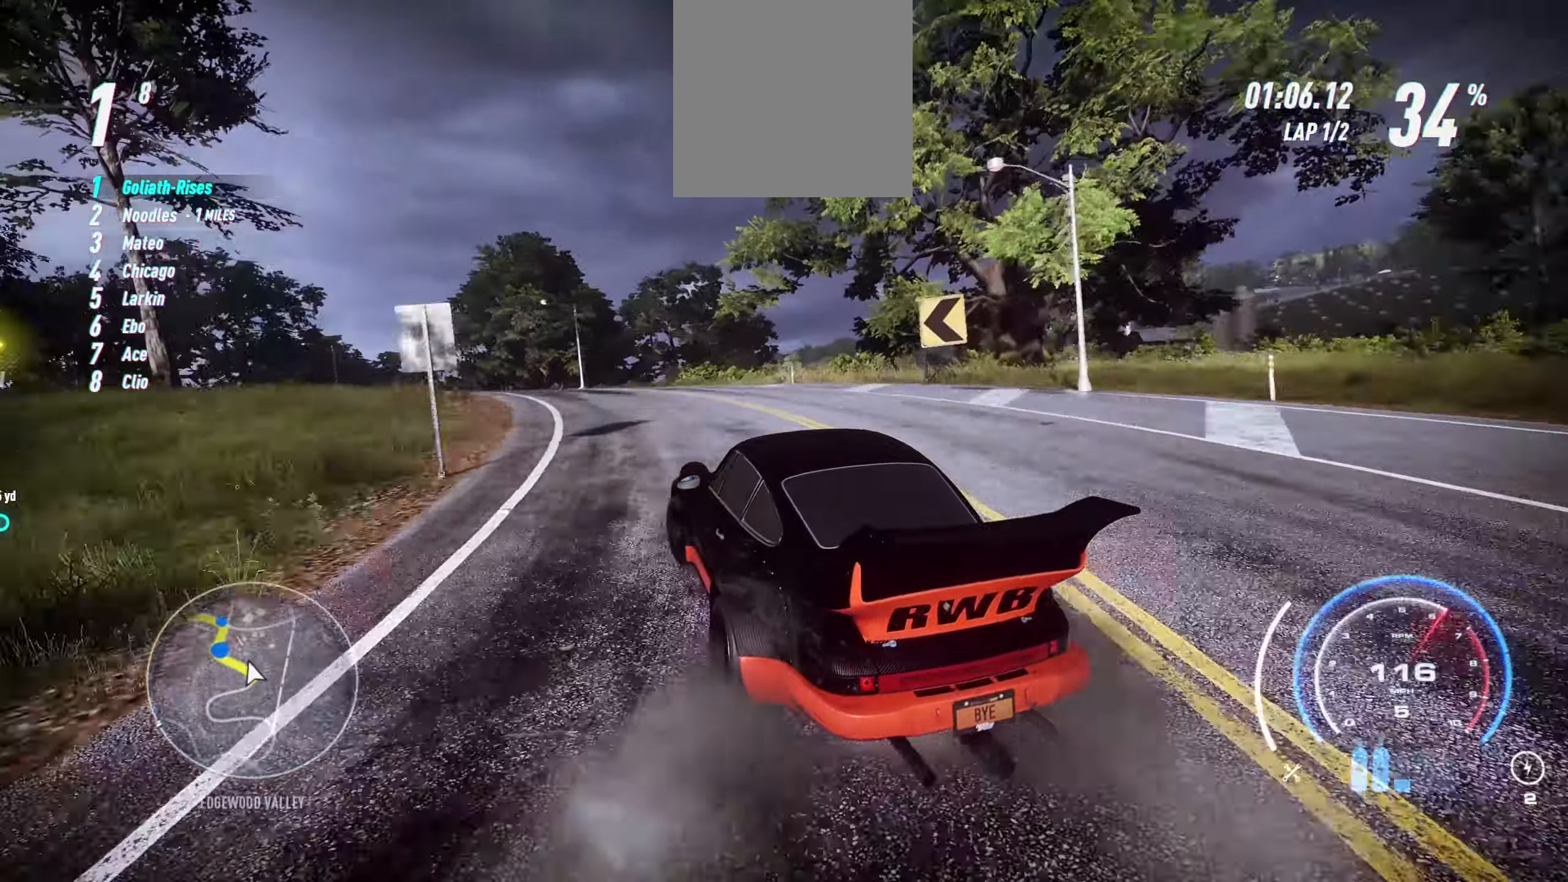
{"buttons": ["R2"], "left_stick": "center", "events": [[400, "left_stick", "center"]]}
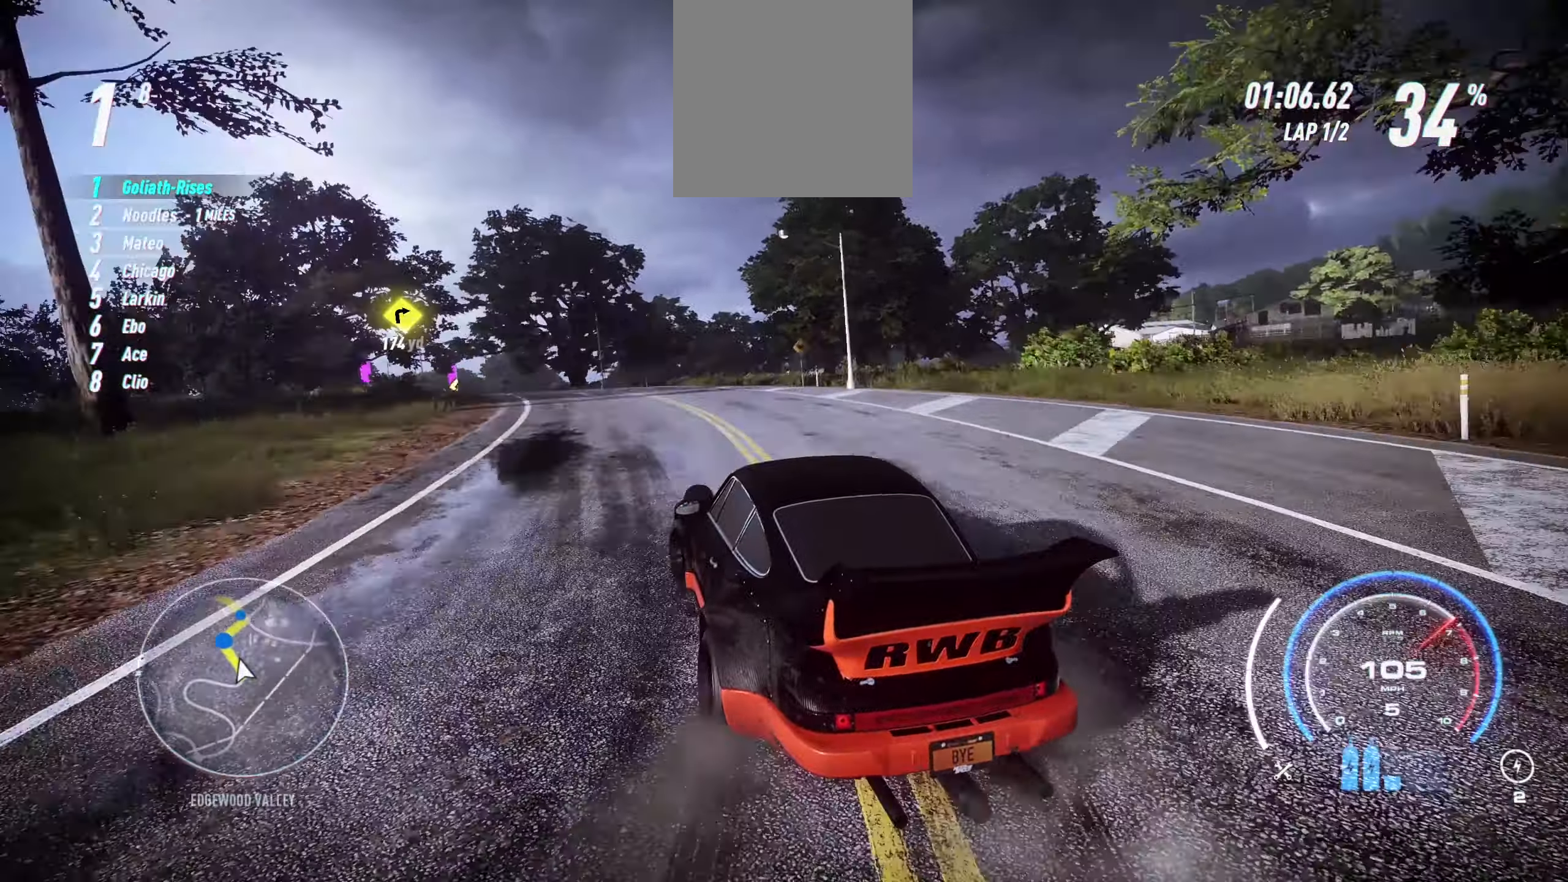
{"buttons": ["R2"], "left_stick": "left", "events": [[450, "left_stick", "left"]]}
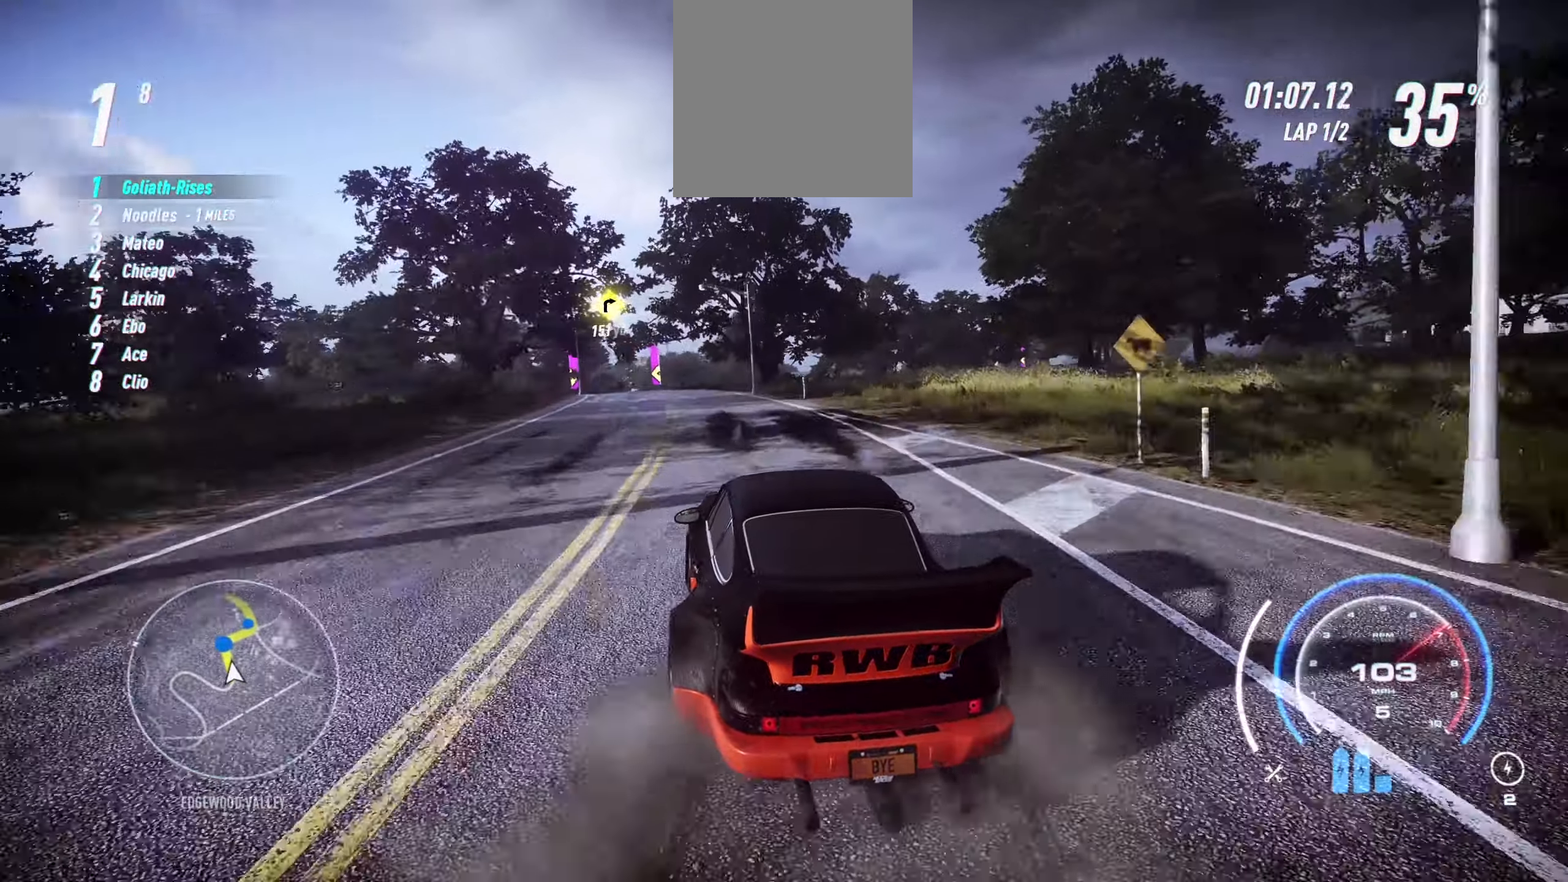
{"buttons": ["R2"], "left_stick": "left", "events": [[150, "left_stick", "center"], [450, "left_stick", "left"]]}
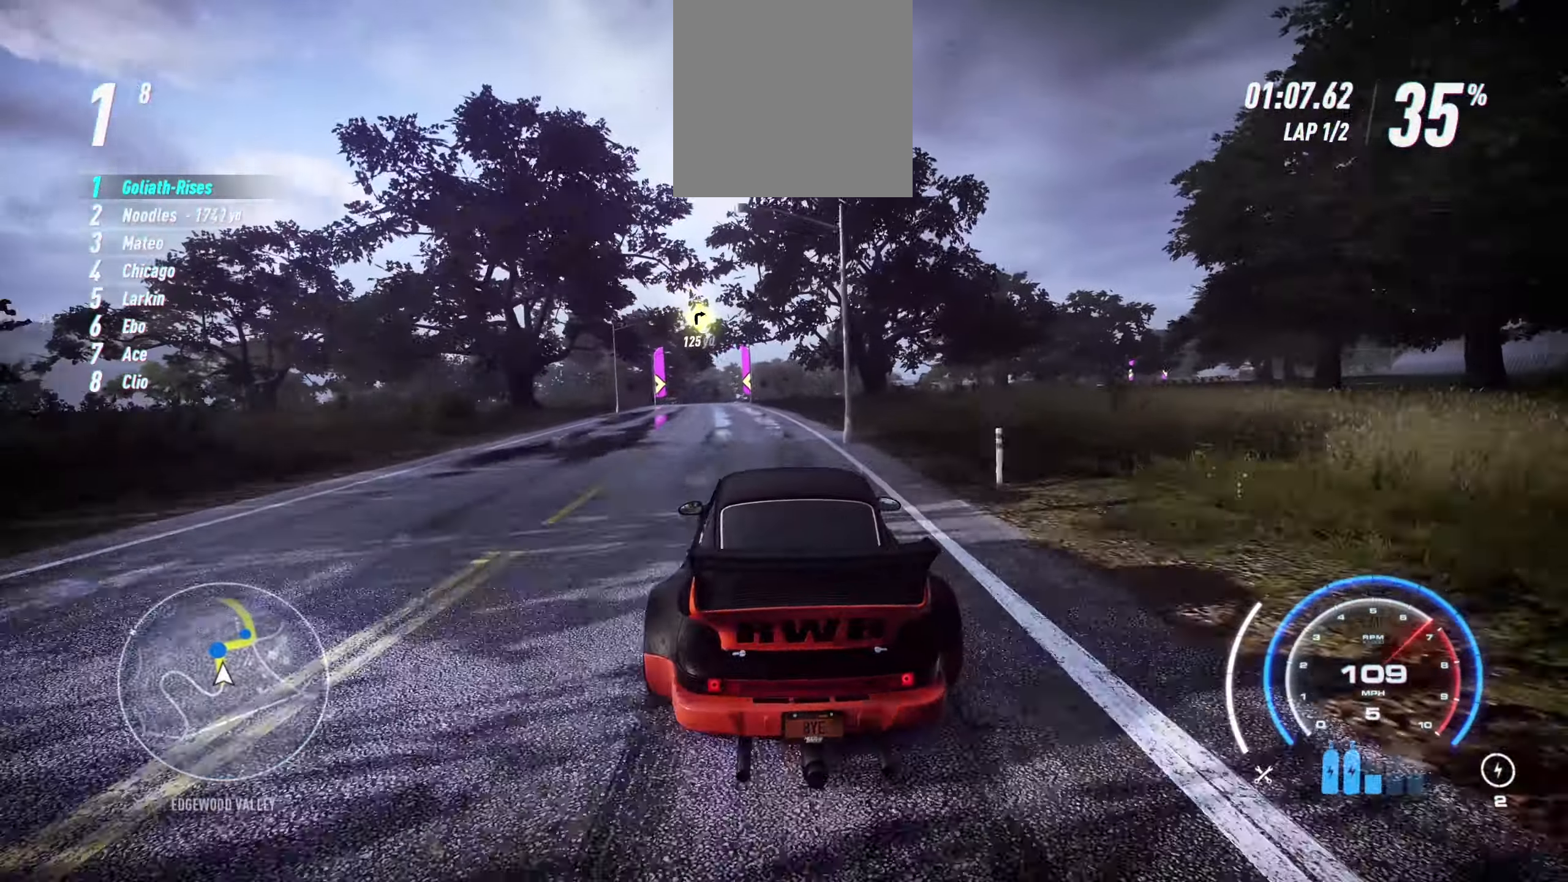
{"buttons": ["R2"], "left_stick": "left", "events": []}
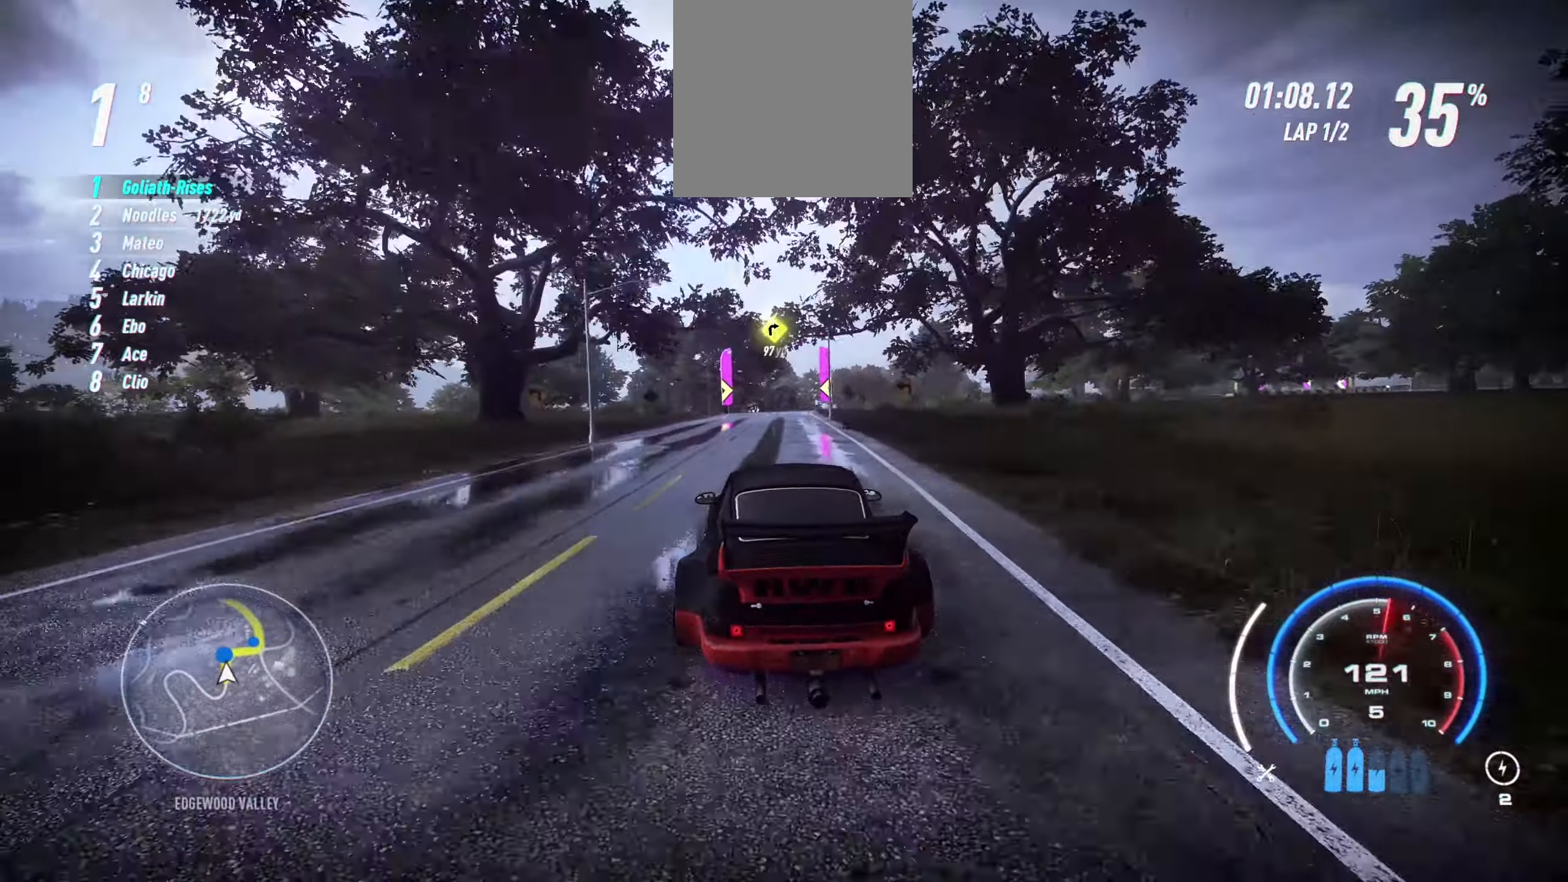
{"buttons": ["R2"], "left_stick": "center", "events": [[17, "left_stick", "center"]]}
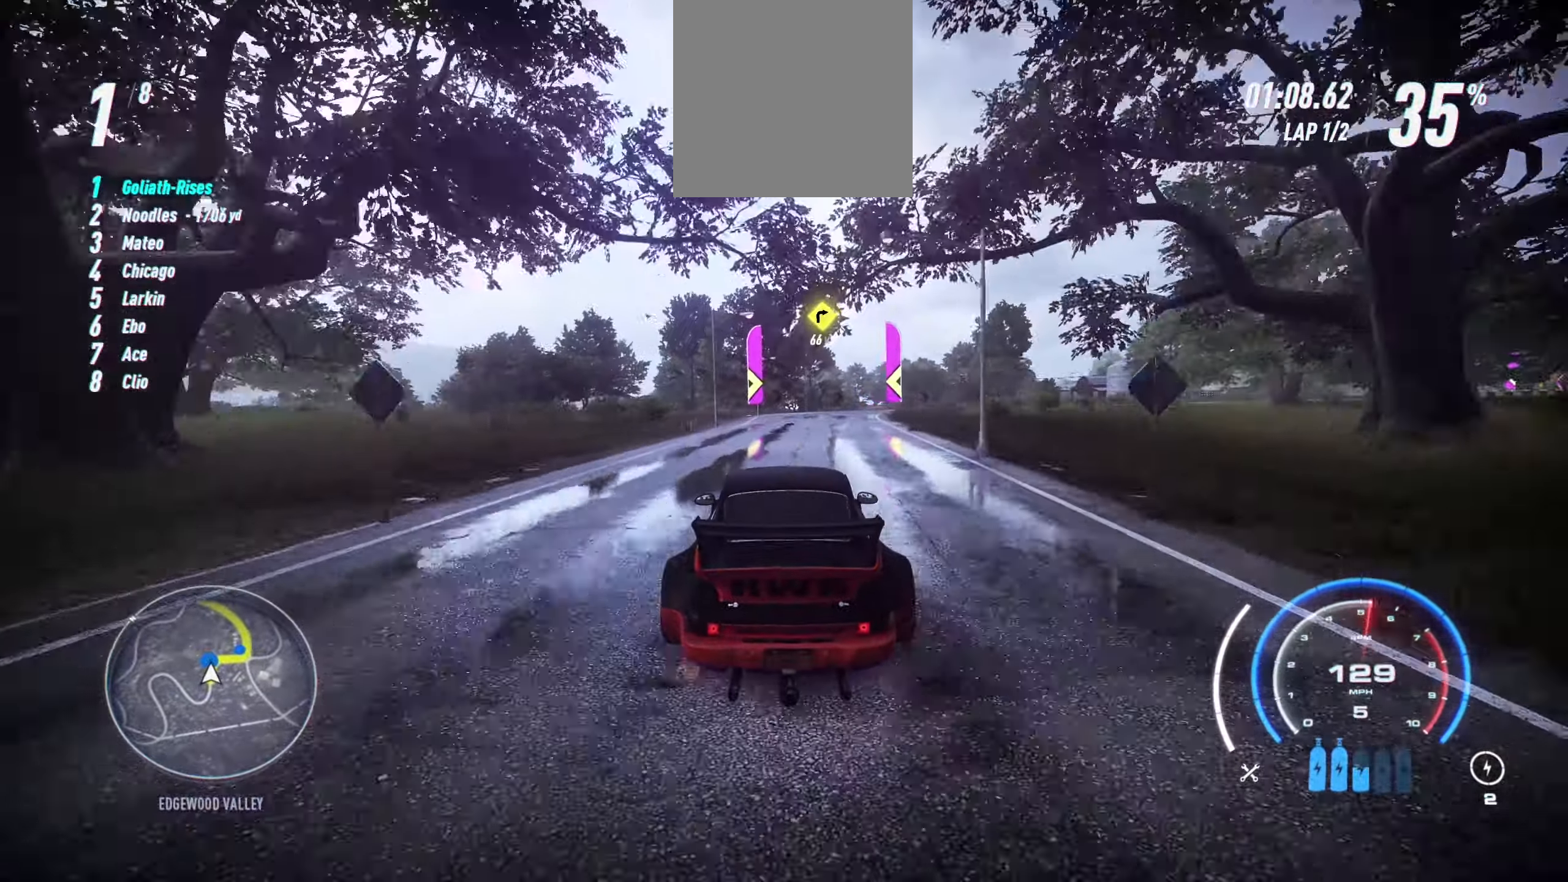
{"buttons": ["R2"], "left_stick": "right", "events": [[466, "left_stick", "right"]]}